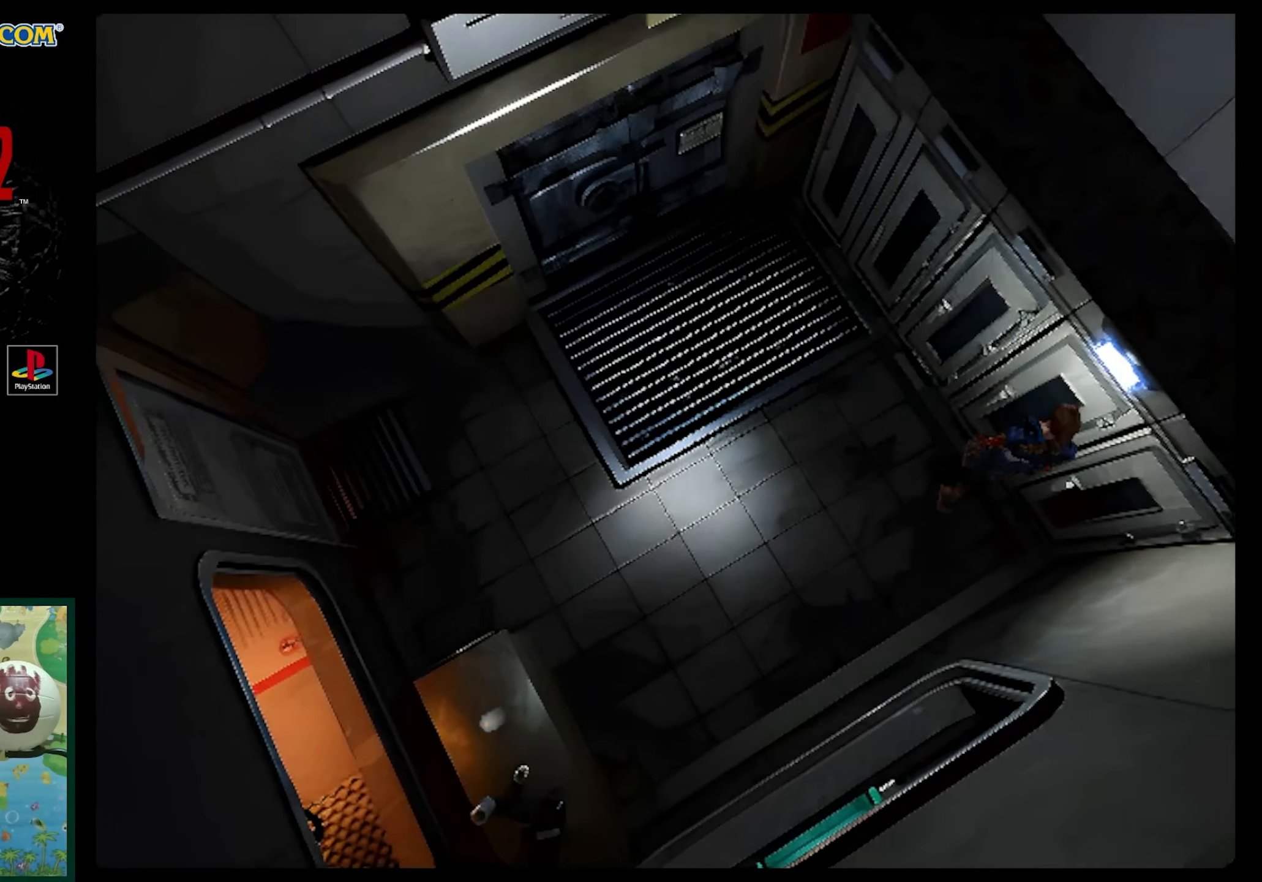
Gameplay with a controller (PlayStation layout); each line is a JSON object with the inputs held at the frame after it. "events" lists button and stick changes between this image and that frame as [ms after this image, input, new state], when the widget could be followed in between. Not read: L3 R3.
{"buttons": [], "events": [[267, "CIRCLE", "down"], [350, "DPAD_LEFT", "up"], [383, "CIRCLE", "up"]]}
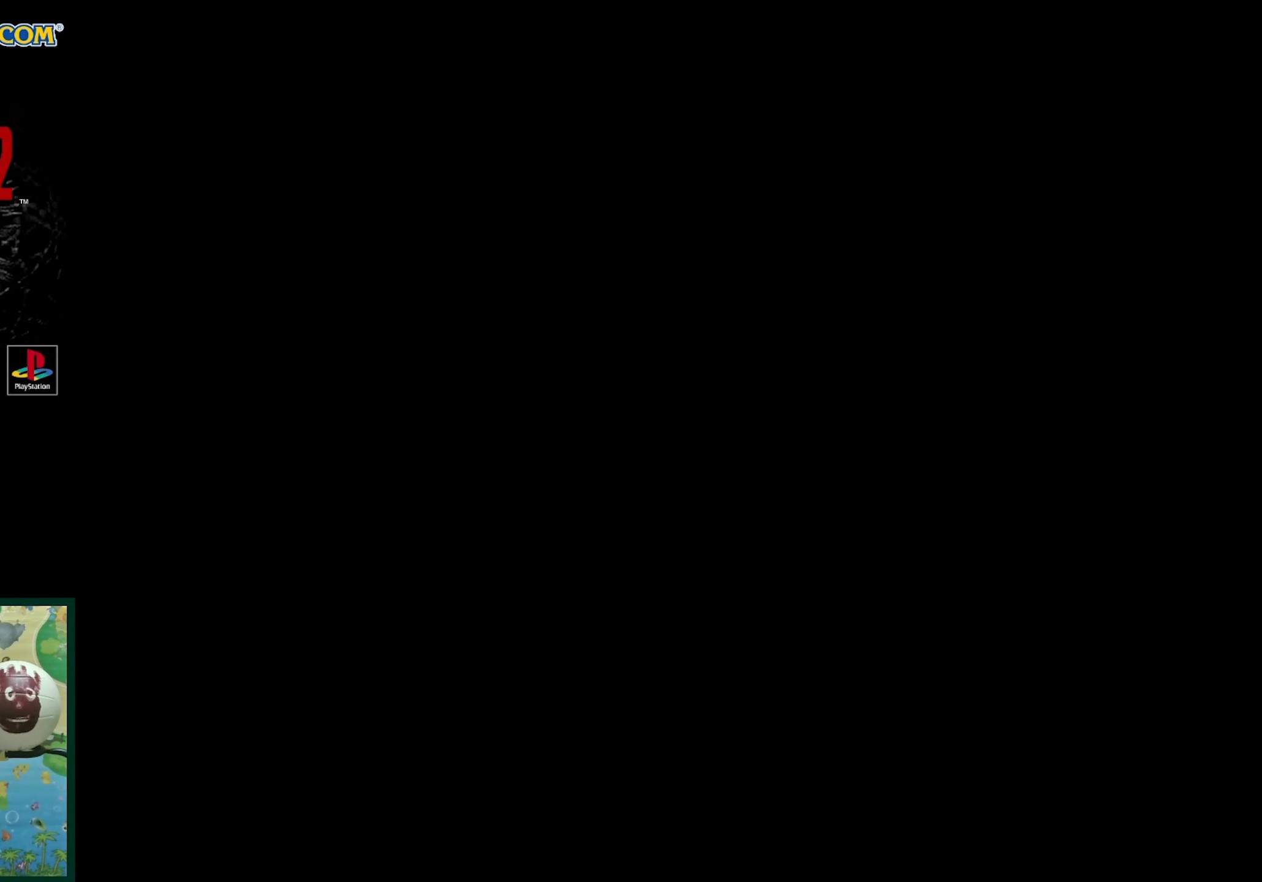
{"buttons": ["DPAD_DOWN"], "events": [[433, "DPAD_DOWN", "down"]]}
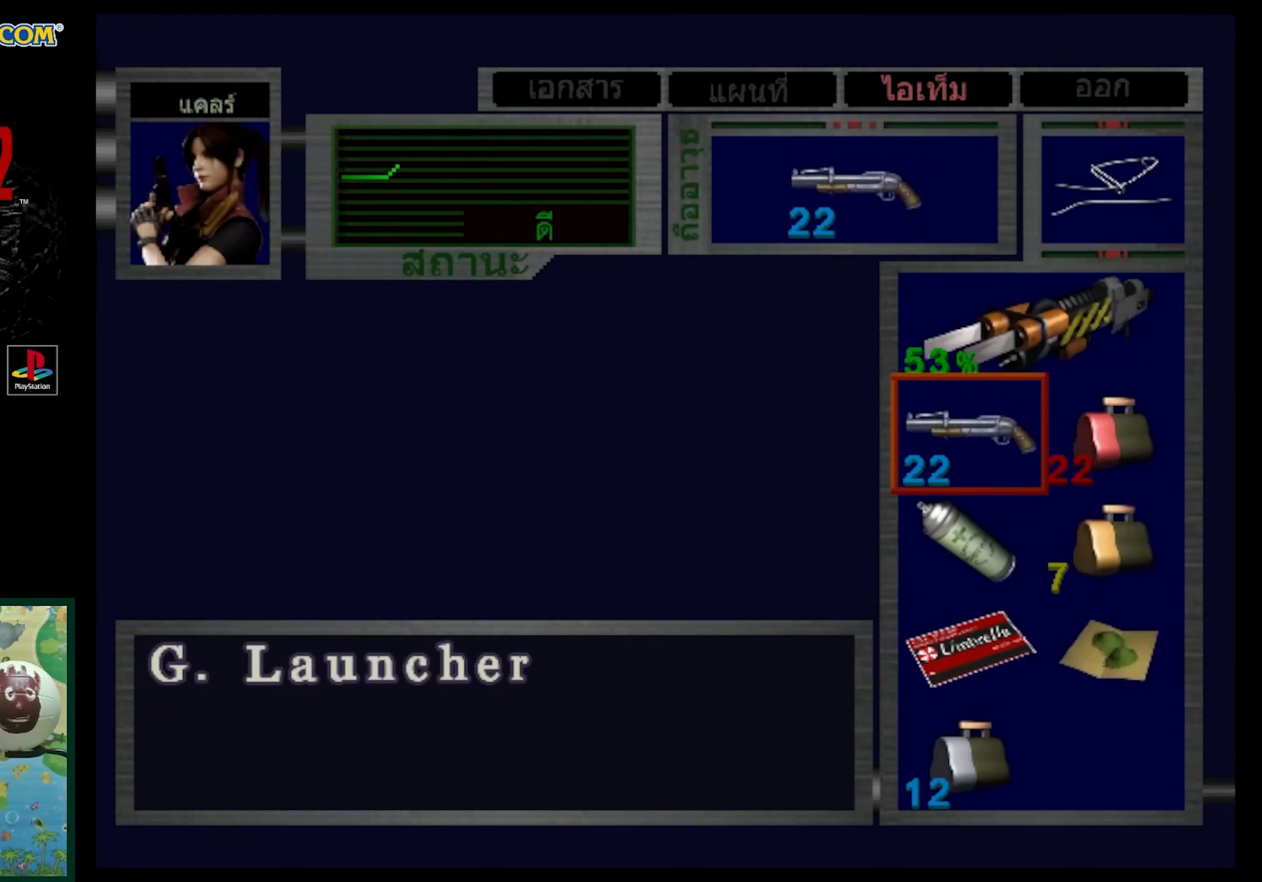
{"buttons": ["DPAD_DOWN"], "events": [[67, "DPAD_DOWN", "up"], [167, "CROSS", "down"], [267, "CROSS", "up"], [283, "DPAD_DOWN", "down"], [400, "DPAD_DOWN", "up"], [483, "DPAD_DOWN", "down"]]}
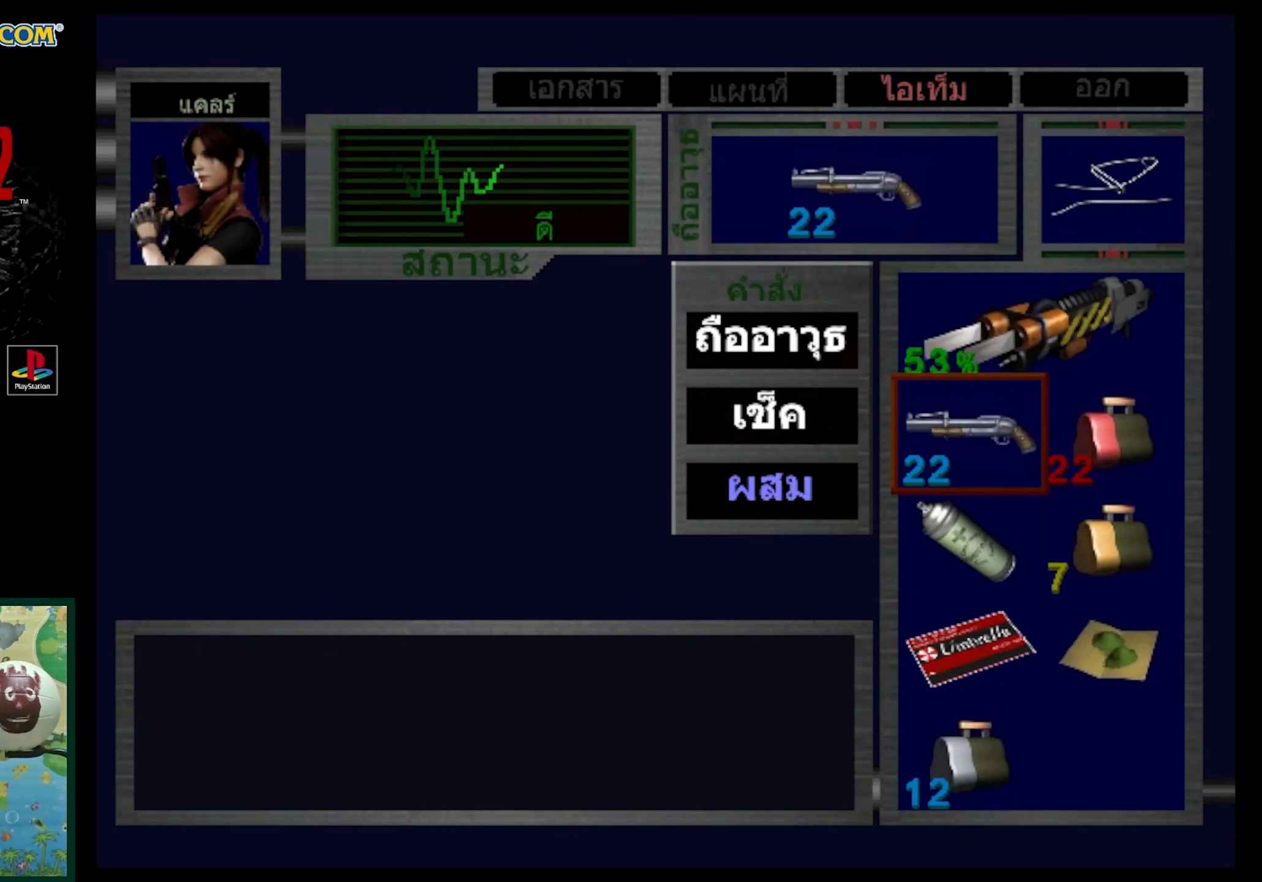
{"buttons": ["DPAD_DOWN"], "events": [[100, "DPAD_DOWN", "up"], [133, "CROSS", "down"], [233, "CROSS", "up"], [233, "DPAD_DOWN", "down"], [350, "DPAD_DOWN", "up"], [450, "DPAD_DOWN", "down"]]}
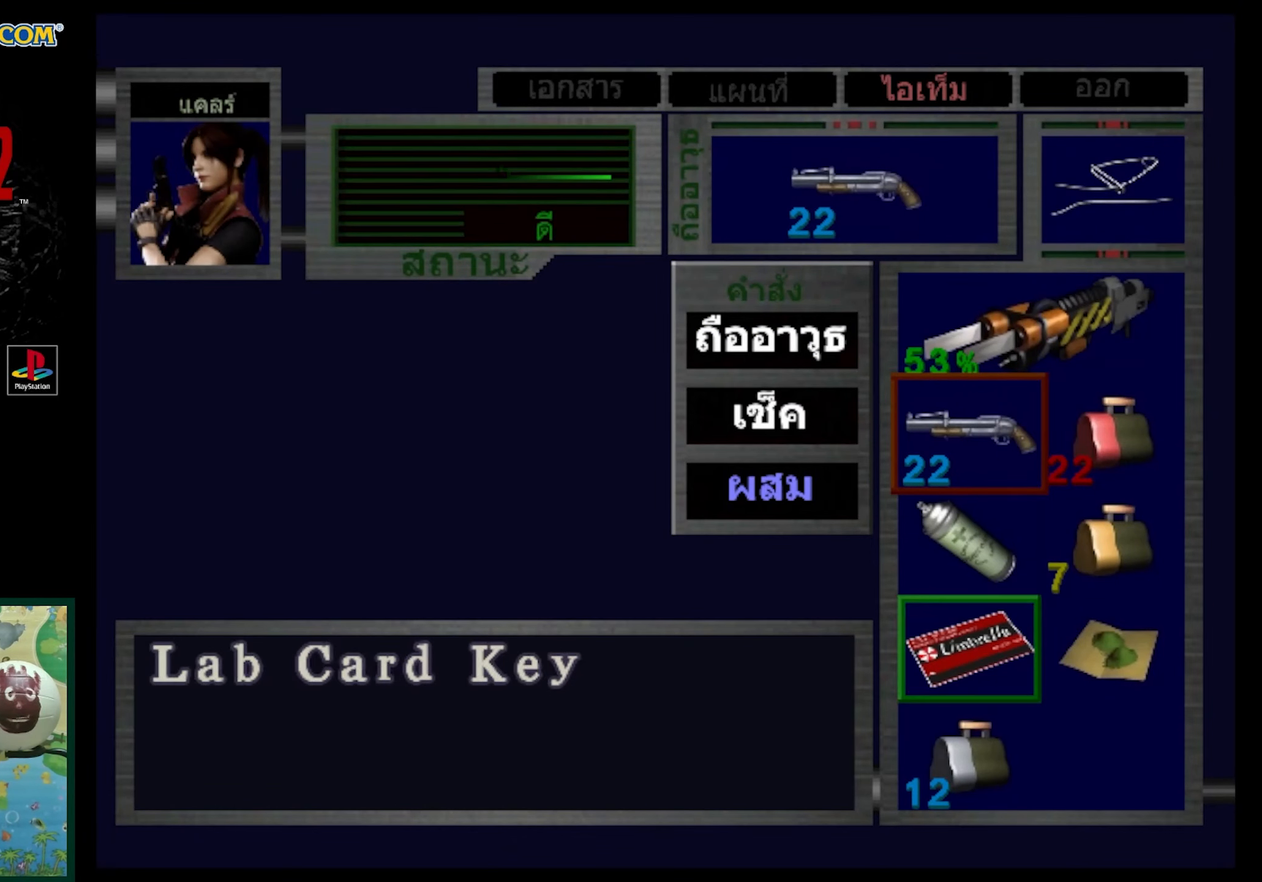
{"buttons": [], "events": [[50, "DPAD_DOWN", "up"], [133, "DPAD_DOWN", "down"], [250, "CROSS", "down"], [267, "DPAD_DOWN", "up"], [383, "CROSS", "up"]]}
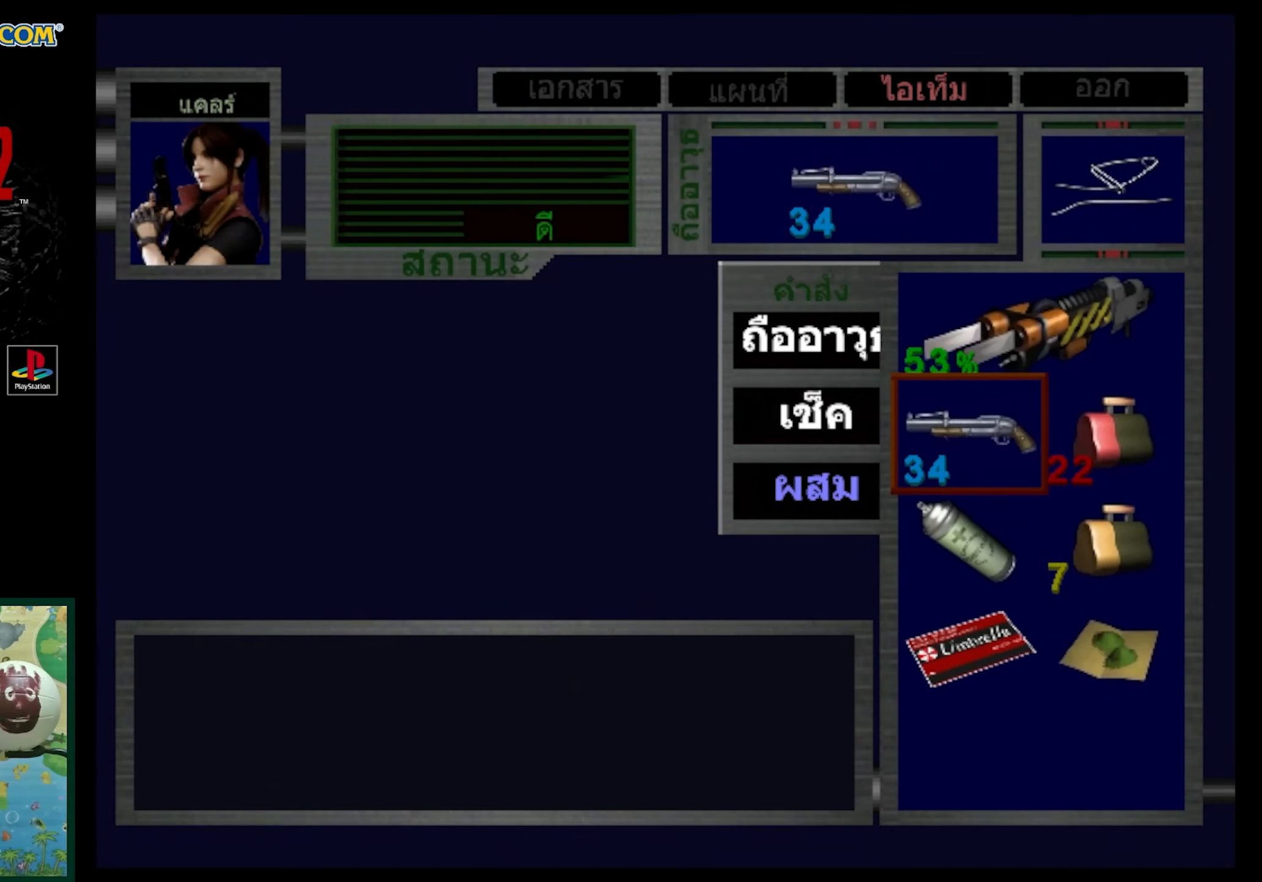
{"buttons": [], "events": [[350, "SQUARE", "down"], [417, "SQUARE", "up"]]}
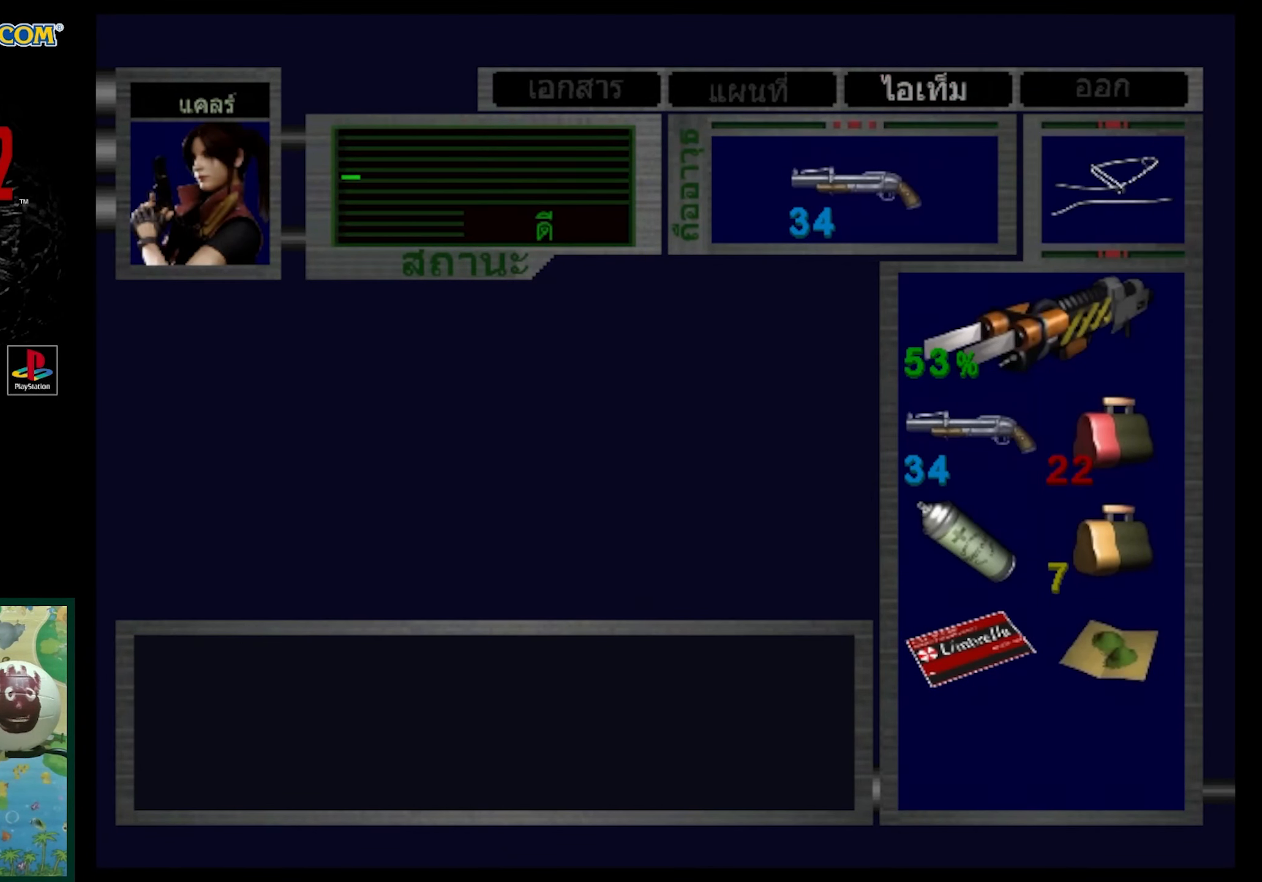
{"buttons": ["SQUARE", "DPAD_UP", "DPAD_LEFT"], "events": [[33, "SQUARE", "down"], [117, "SQUARE", "up"], [250, "DPAD_LEFT", "down"], [250, "DPAD_UP", "down"], [267, "SQUARE", "down"]]}
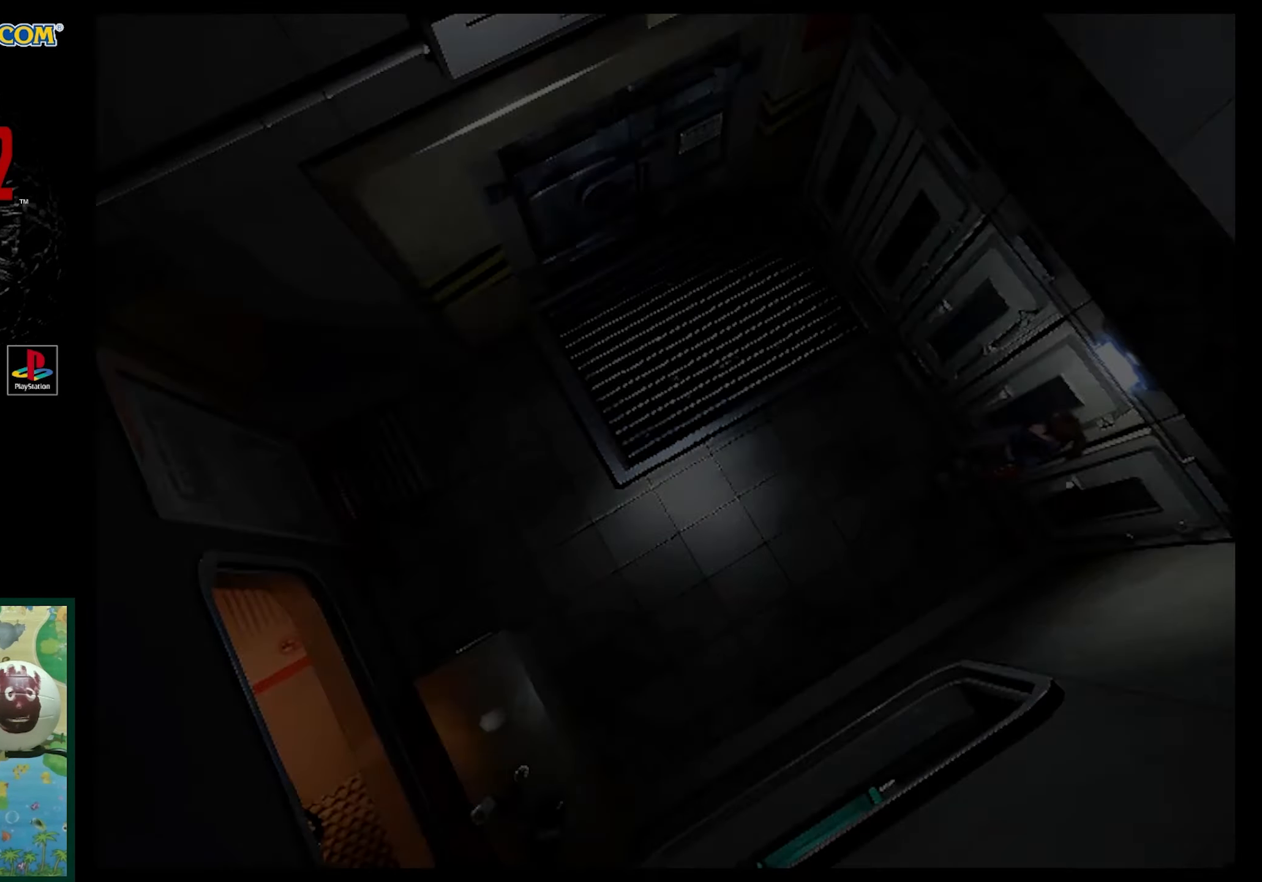
{"buttons": ["SQUARE", "DPAD_UP", "DPAD_LEFT"], "events": [[233, "DPAD_LEFT", "up"], [400, "DPAD_LEFT", "down"]]}
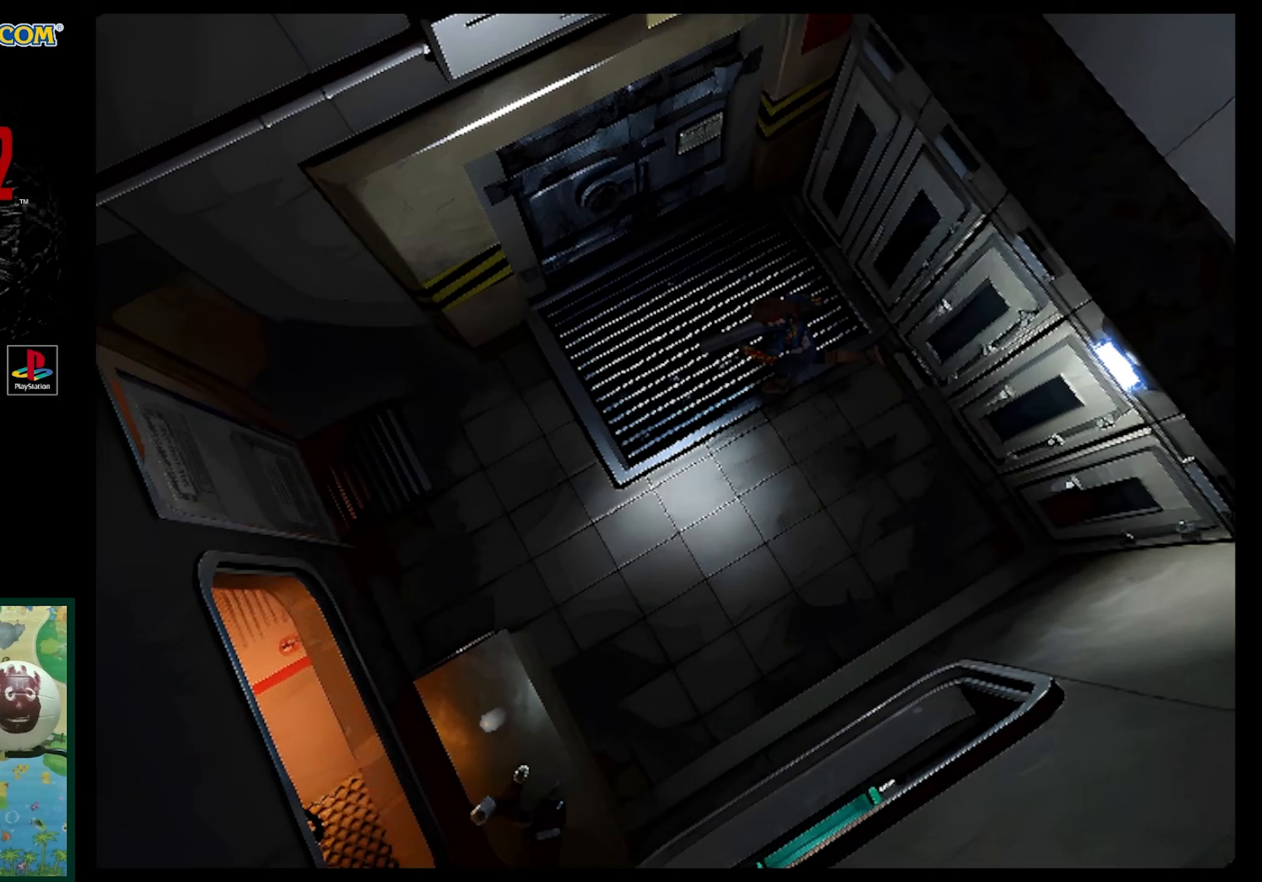
{"buttons": ["SQUARE", "DPAD_UP"], "events": [[167, "DPAD_LEFT", "up"]]}
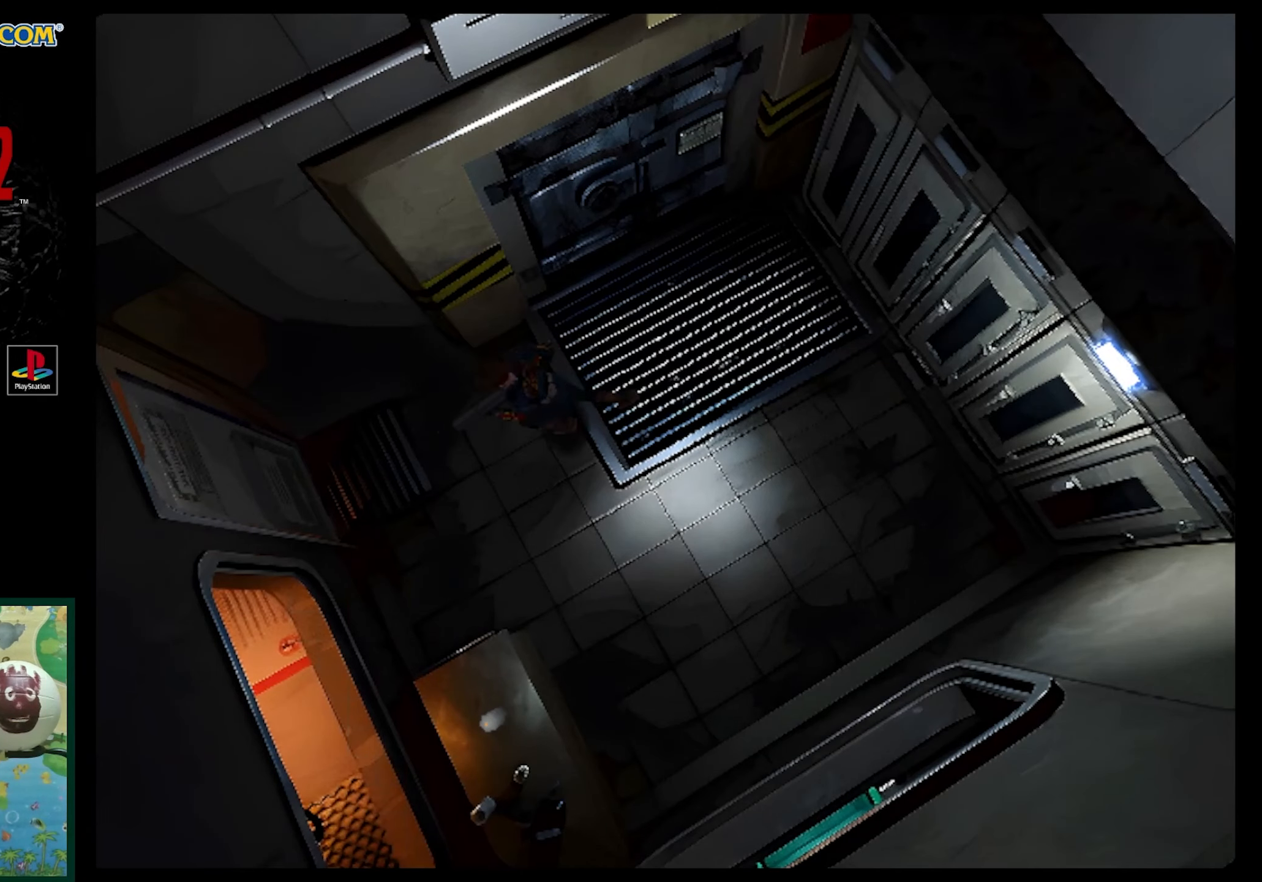
{"buttons": ["SQUARE", "DPAD_UP"], "events": []}
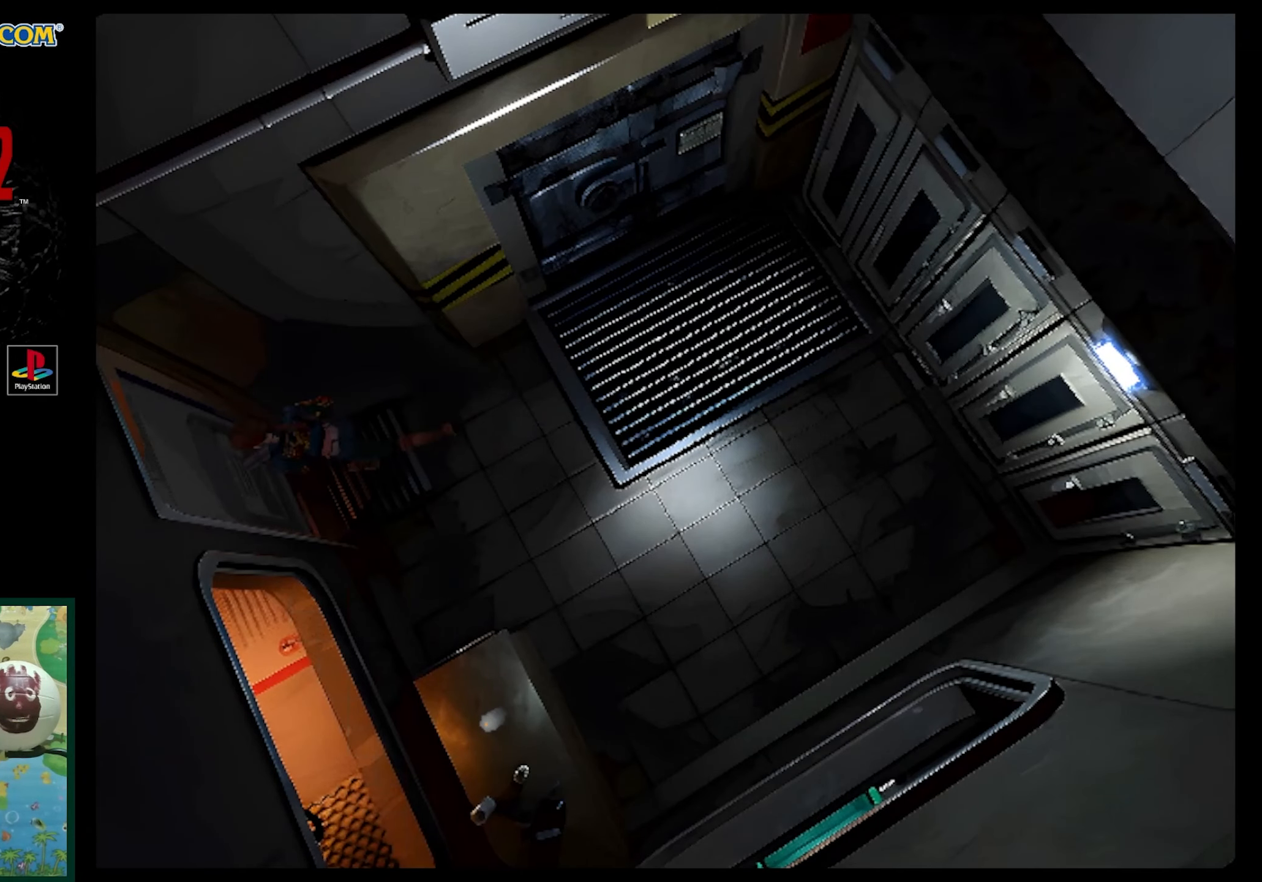
{"buttons": ["SQUARE", "DPAD_UP"], "events": [[150, "SQUARE", "up"], [267, "DPAD_LEFT", "down"], [433, "DPAD_LEFT", "up"], [433, "SQUARE", "down"]]}
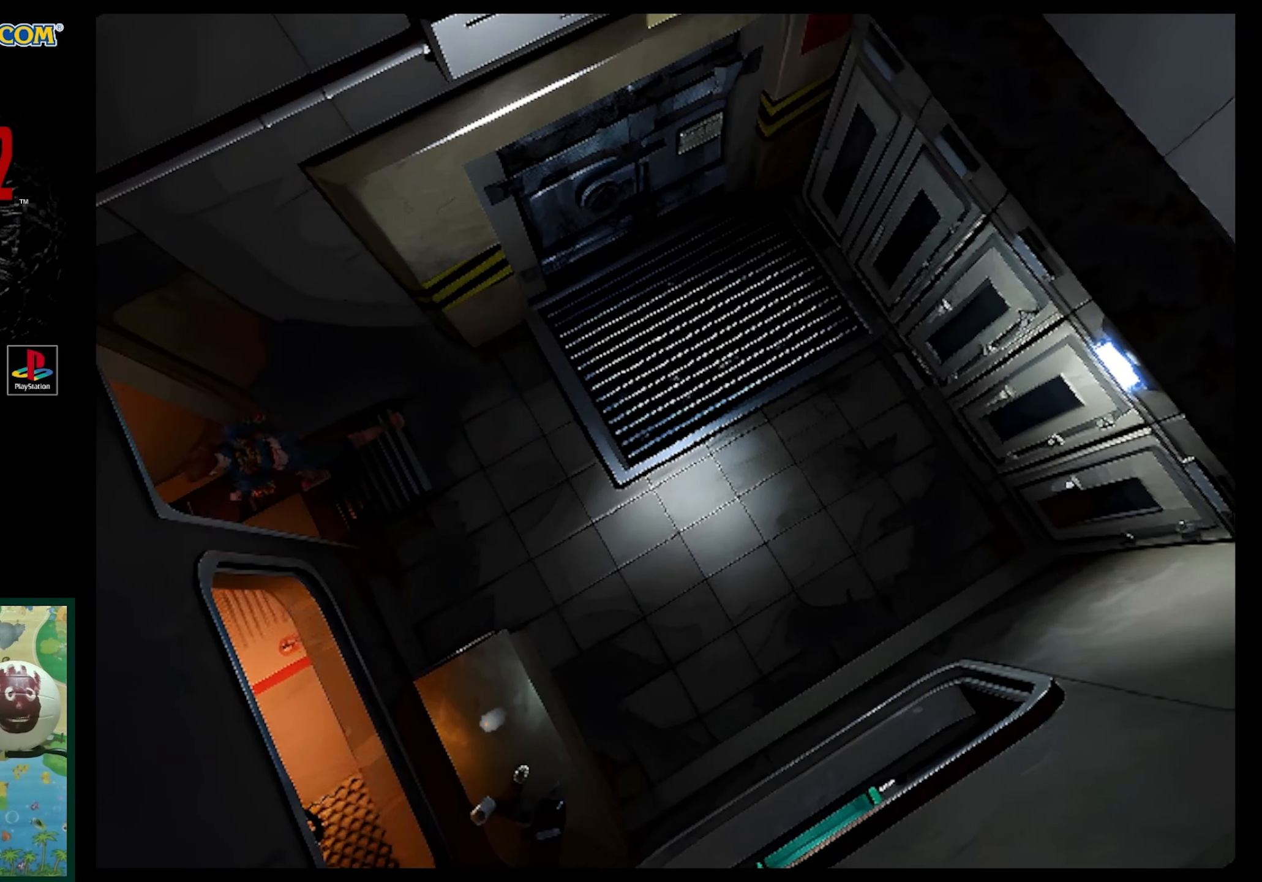
{"buttons": ["SQUARE", "DPAD_UP", "DPAD_LEFT"], "events": [[450, "DPAD_LEFT", "down"]]}
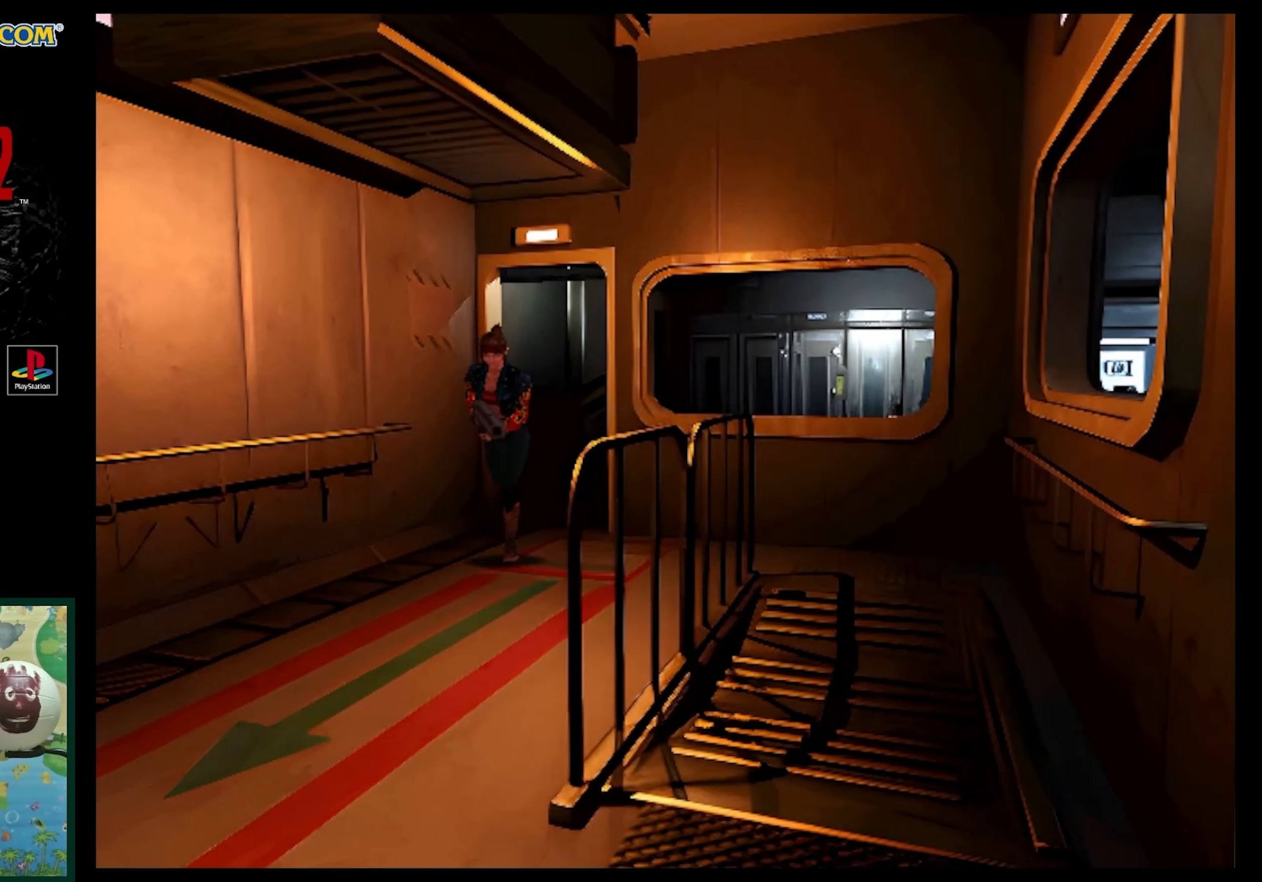
{"buttons": ["SQUARE", "DPAD_UP", "DPAD_RIGHT"], "events": [[100, "DPAD_LEFT", "up"], [367, "DPAD_RIGHT", "down"]]}
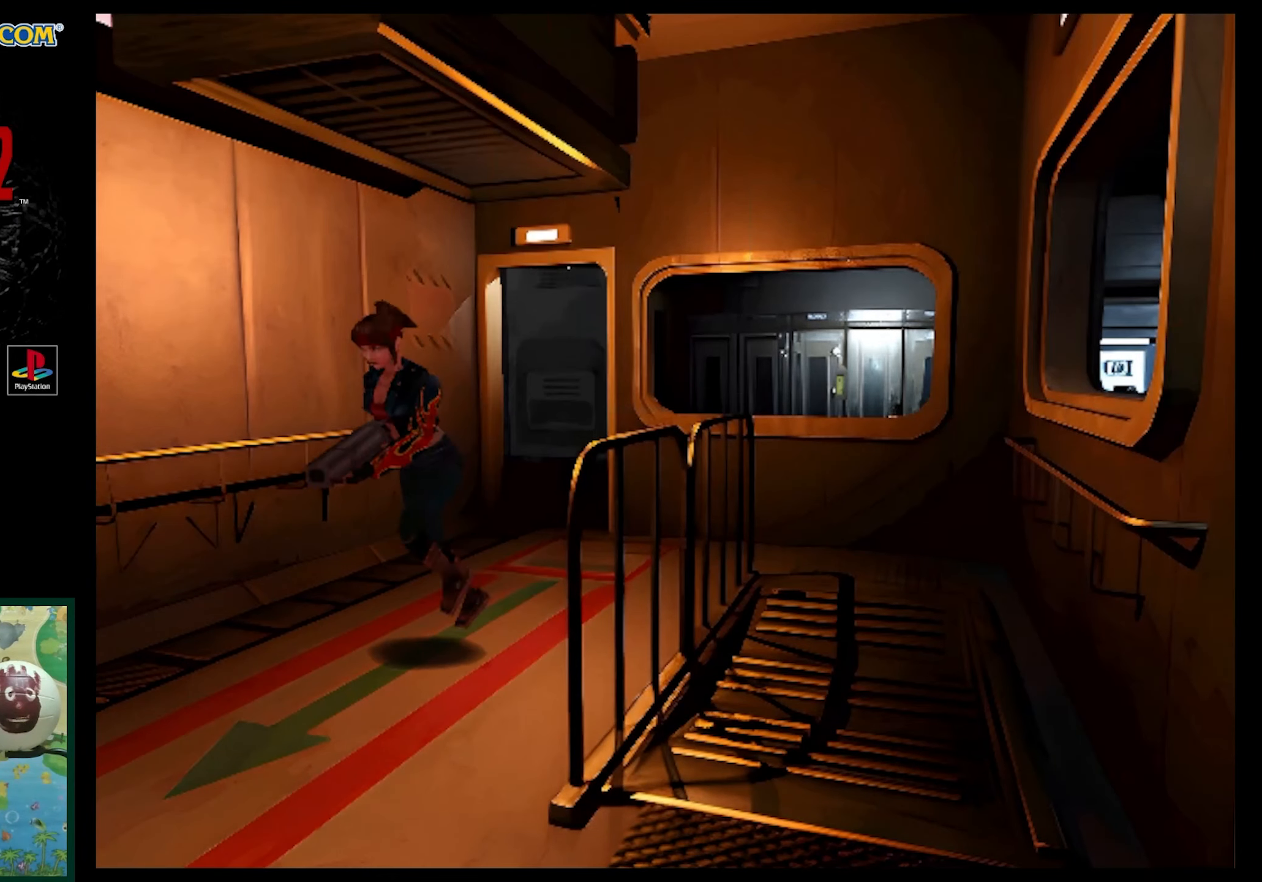
{"buttons": ["SQUARE", "DPAD_UP", "DPAD_LEFT"], "events": [[67, "DPAD_RIGHT", "up"], [317, "DPAD_LEFT", "down"]]}
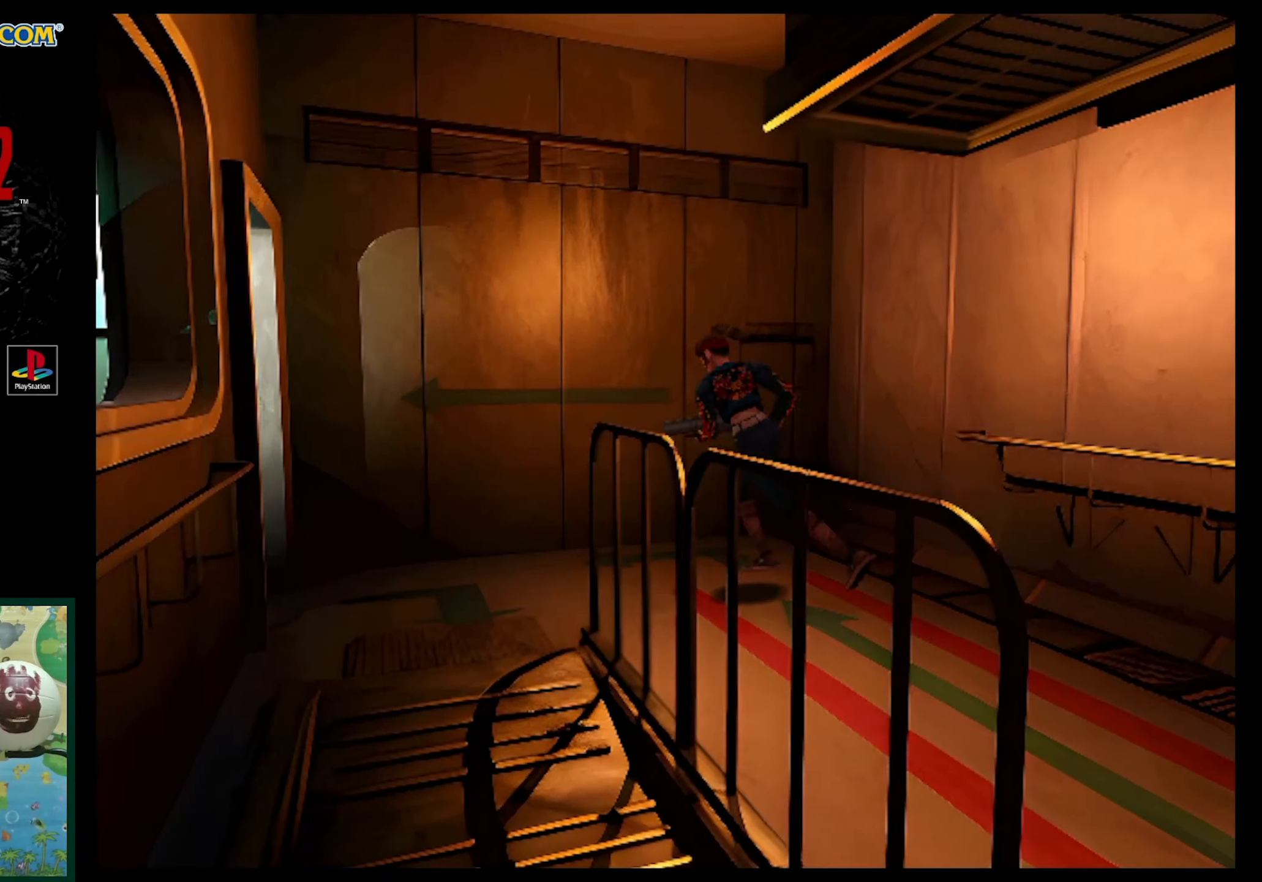
{"buttons": ["SQUARE", "DPAD_UP"], "events": [[100, "DPAD_LEFT", "up"], [183, "DPAD_LEFT", "down"], [417, "DPAD_LEFT", "up"]]}
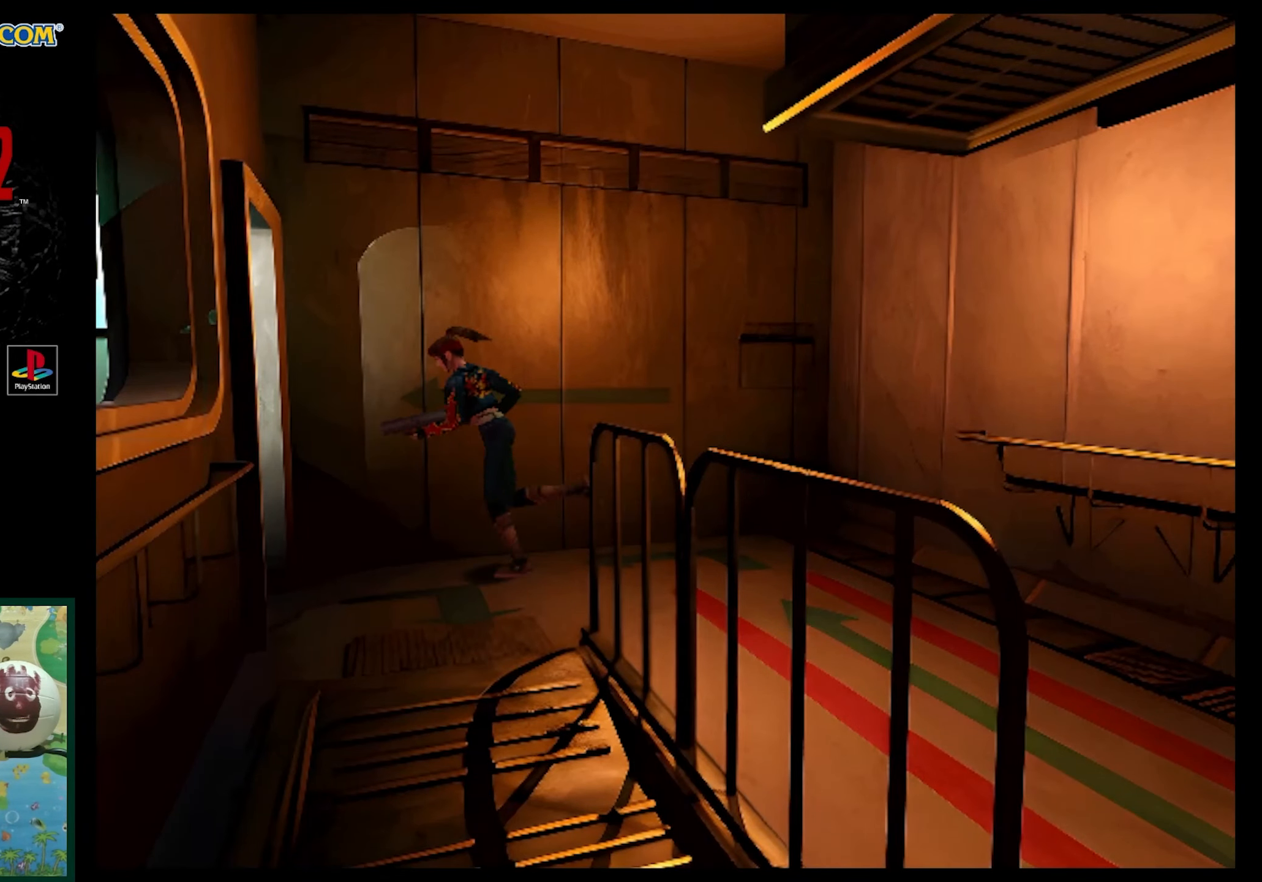
{"buttons": ["DPAD_UP"], "events": [[367, "SQUARE", "up"]]}
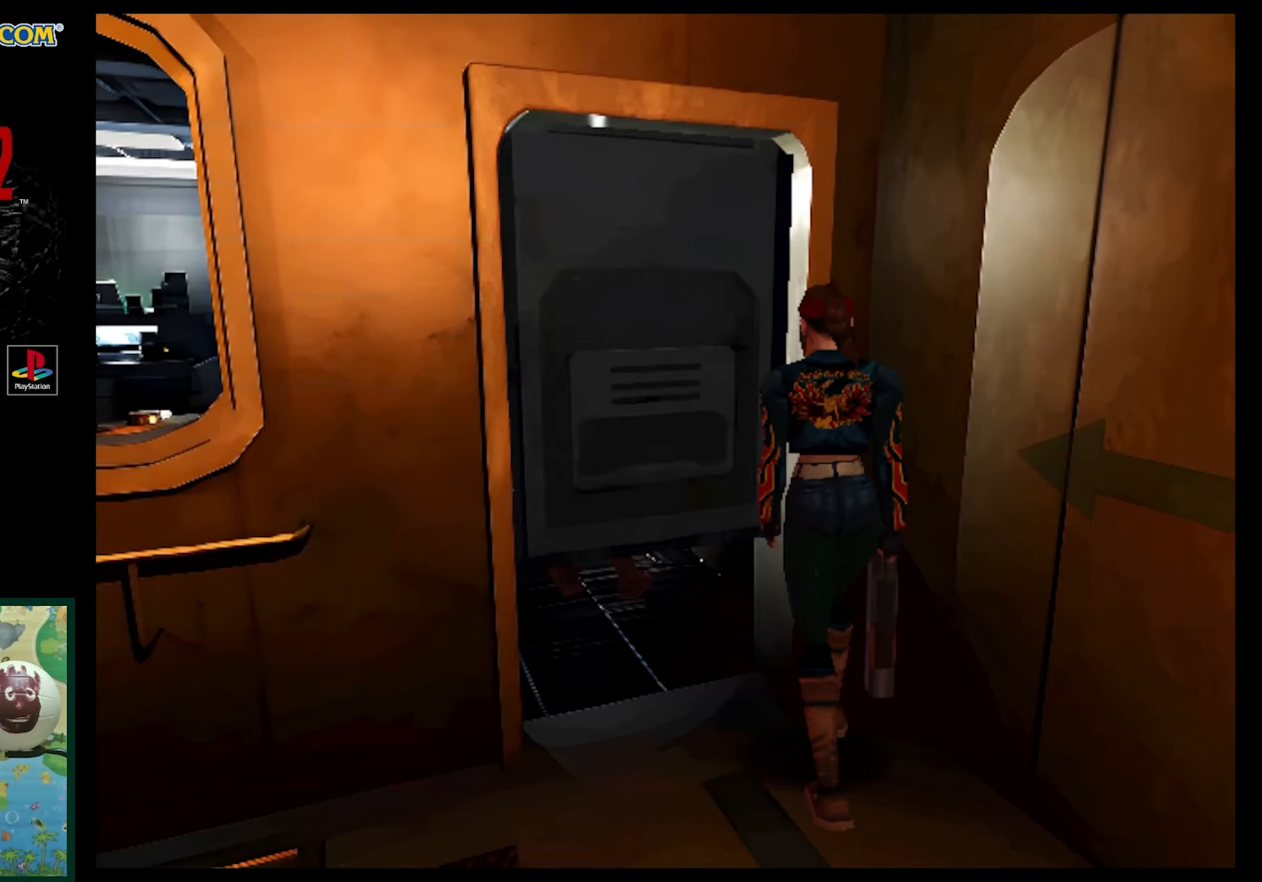
{"buttons": ["SQUARE", "DPAD_UP"], "events": [[133, "DPAD_LEFT", "down"], [183, "SQUARE", "down"], [300, "DPAD_LEFT", "up"]]}
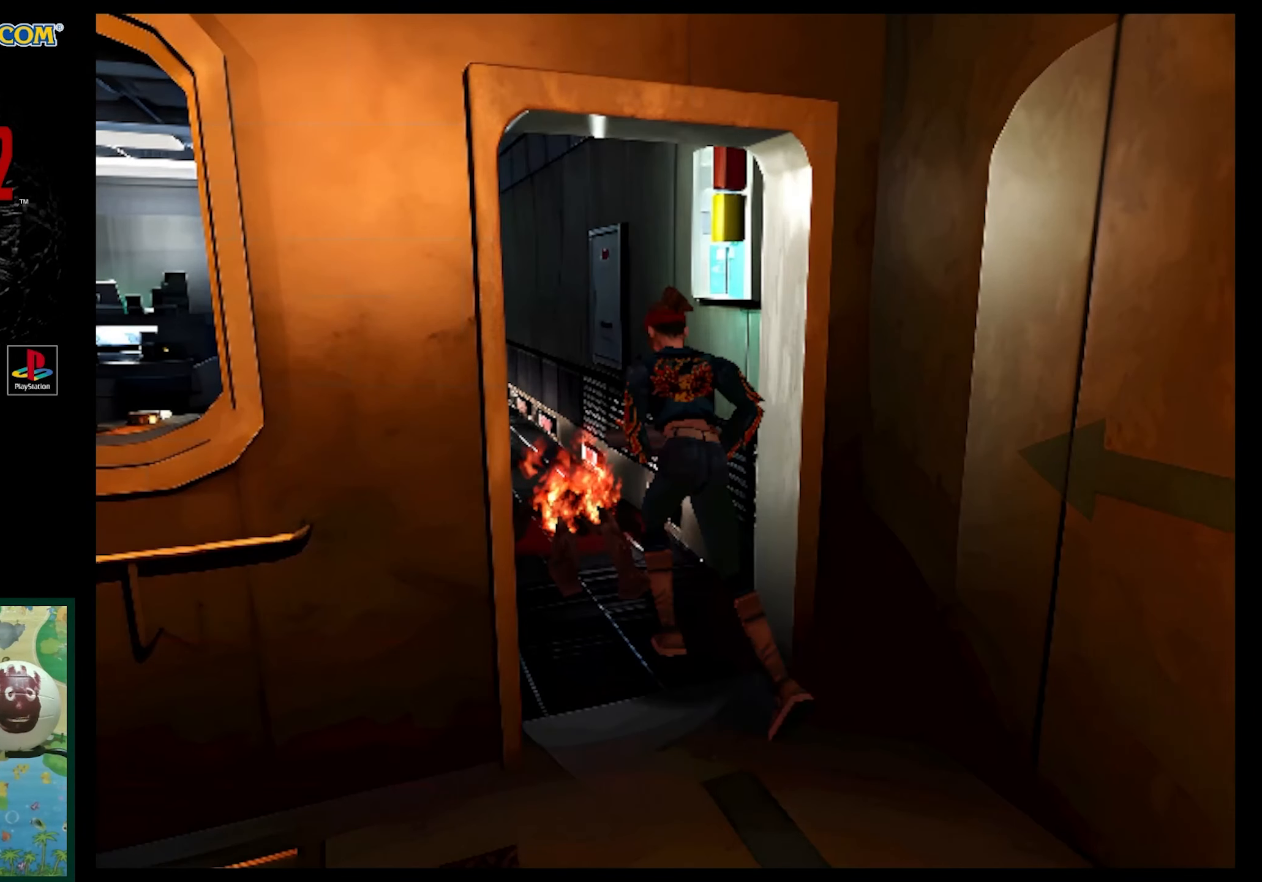
{"buttons": ["SQUARE", "DPAD_UP"], "events": []}
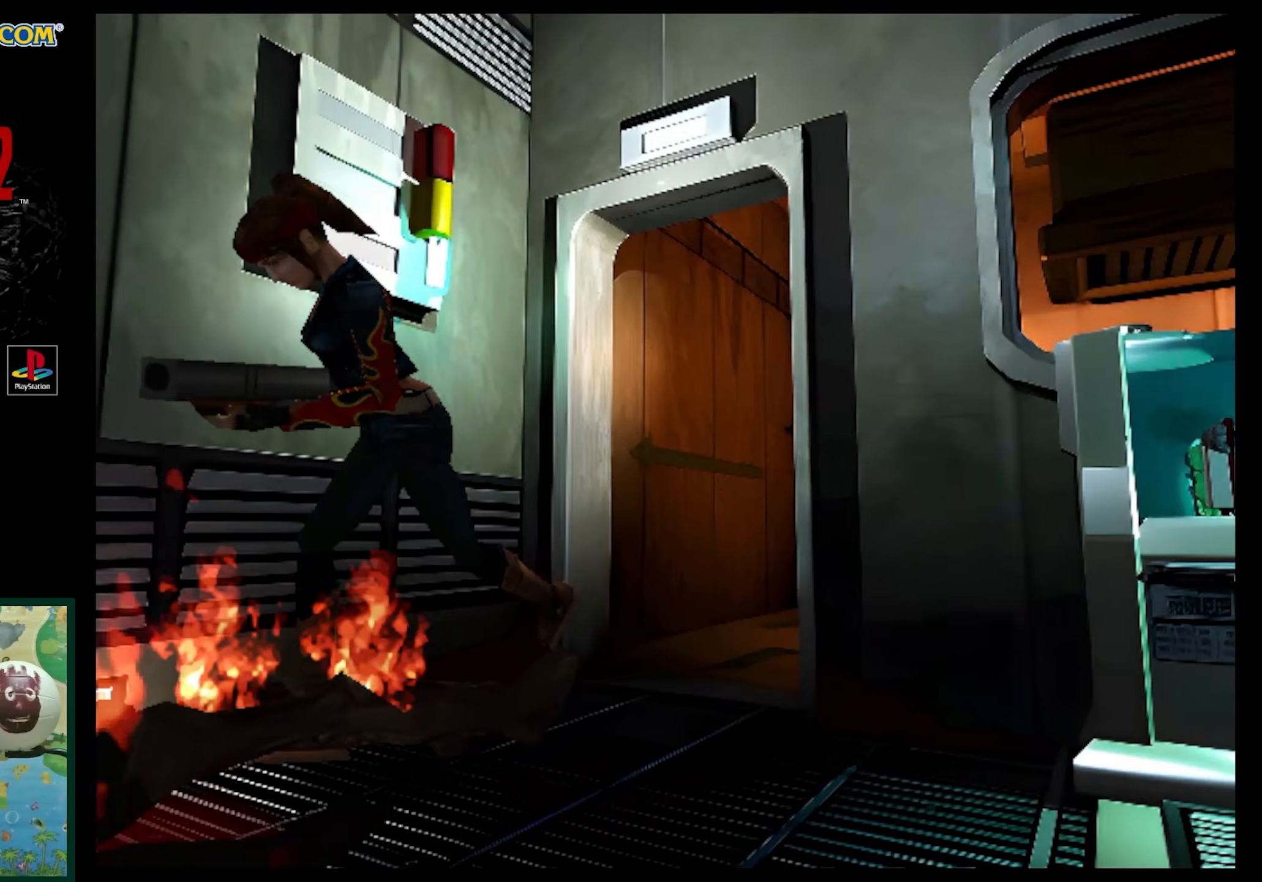
{"buttons": ["SQUARE", "DPAD_UP"], "events": []}
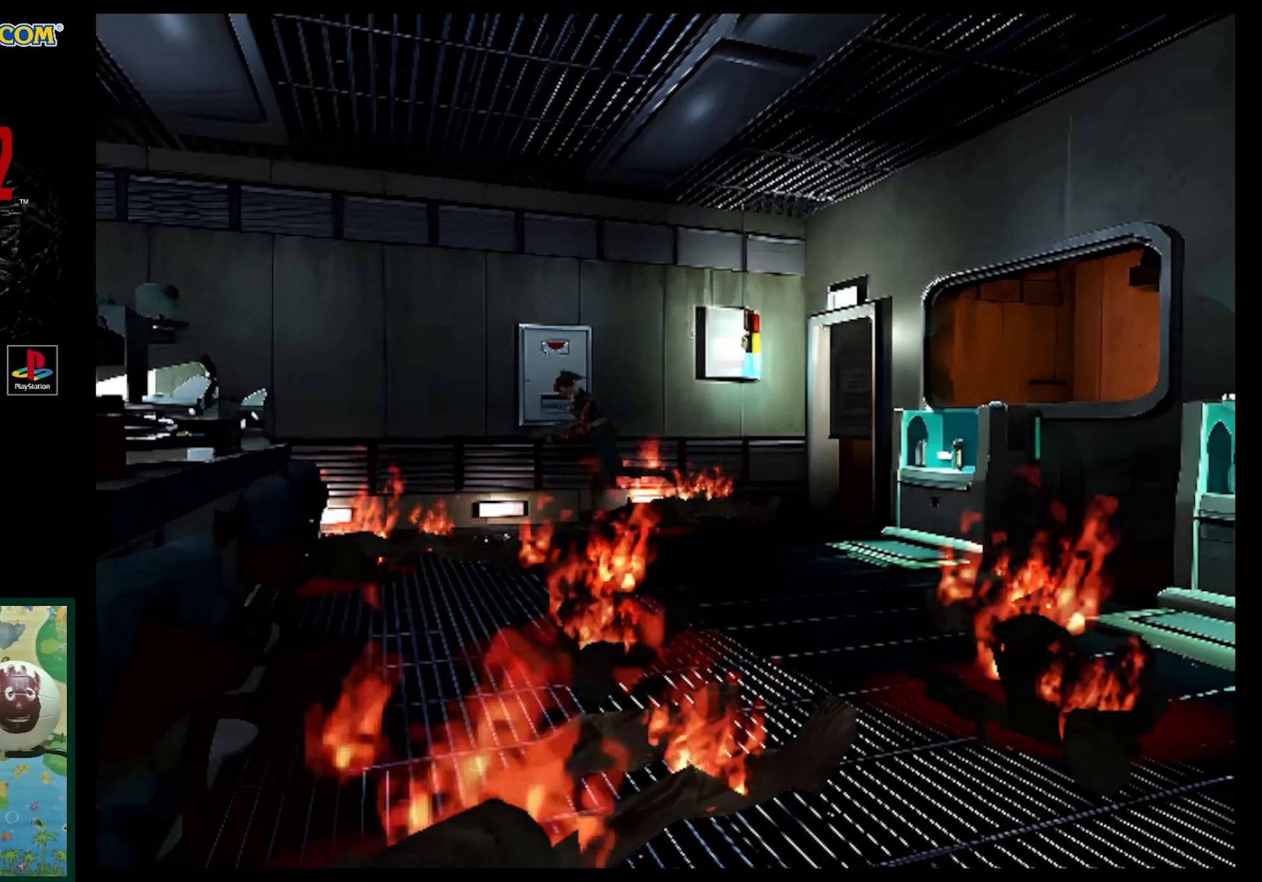
{"buttons": ["SQUARE", "DPAD_UP"], "events": []}
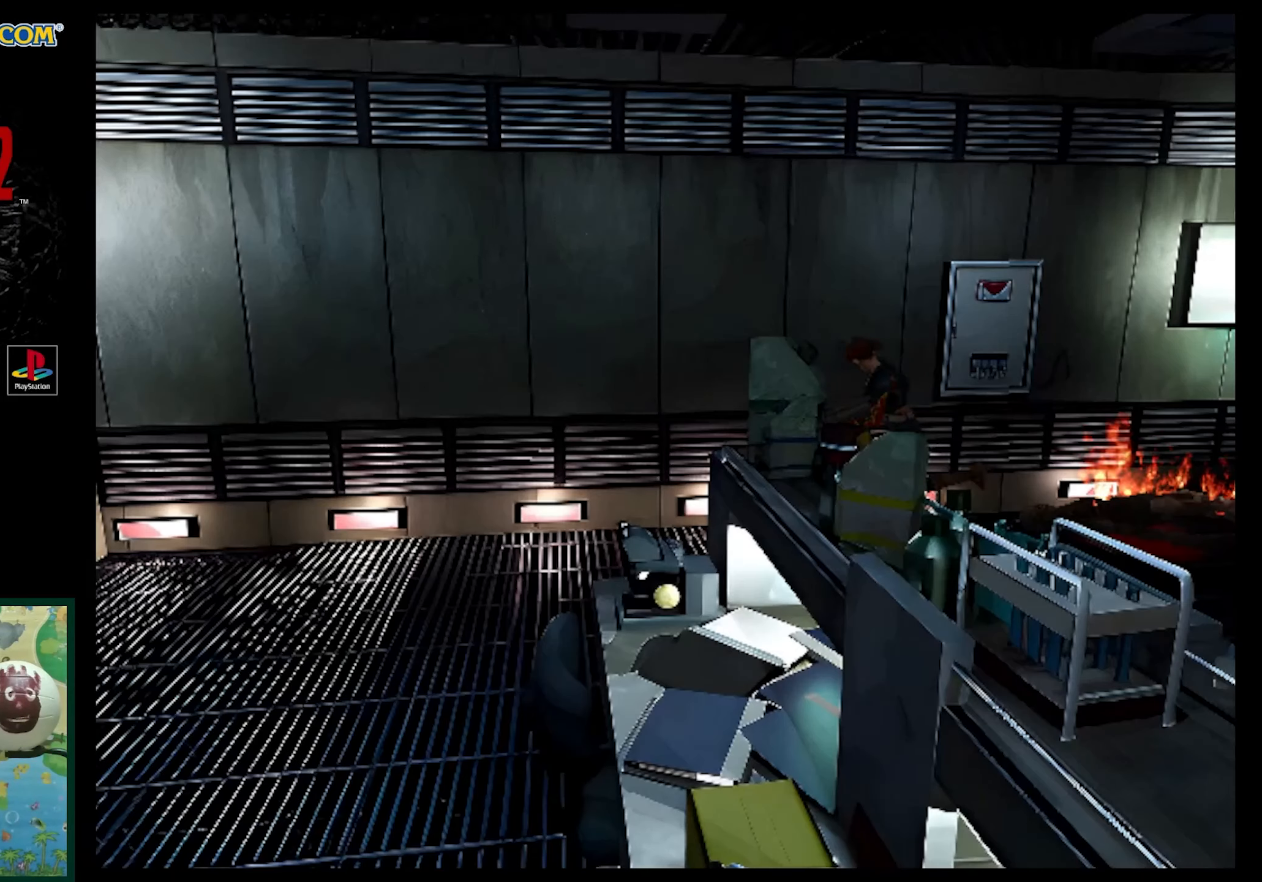
{"buttons": ["SQUARE", "DPAD_UP", "DPAD_LEFT"], "events": [[433, "DPAD_LEFT", "down"]]}
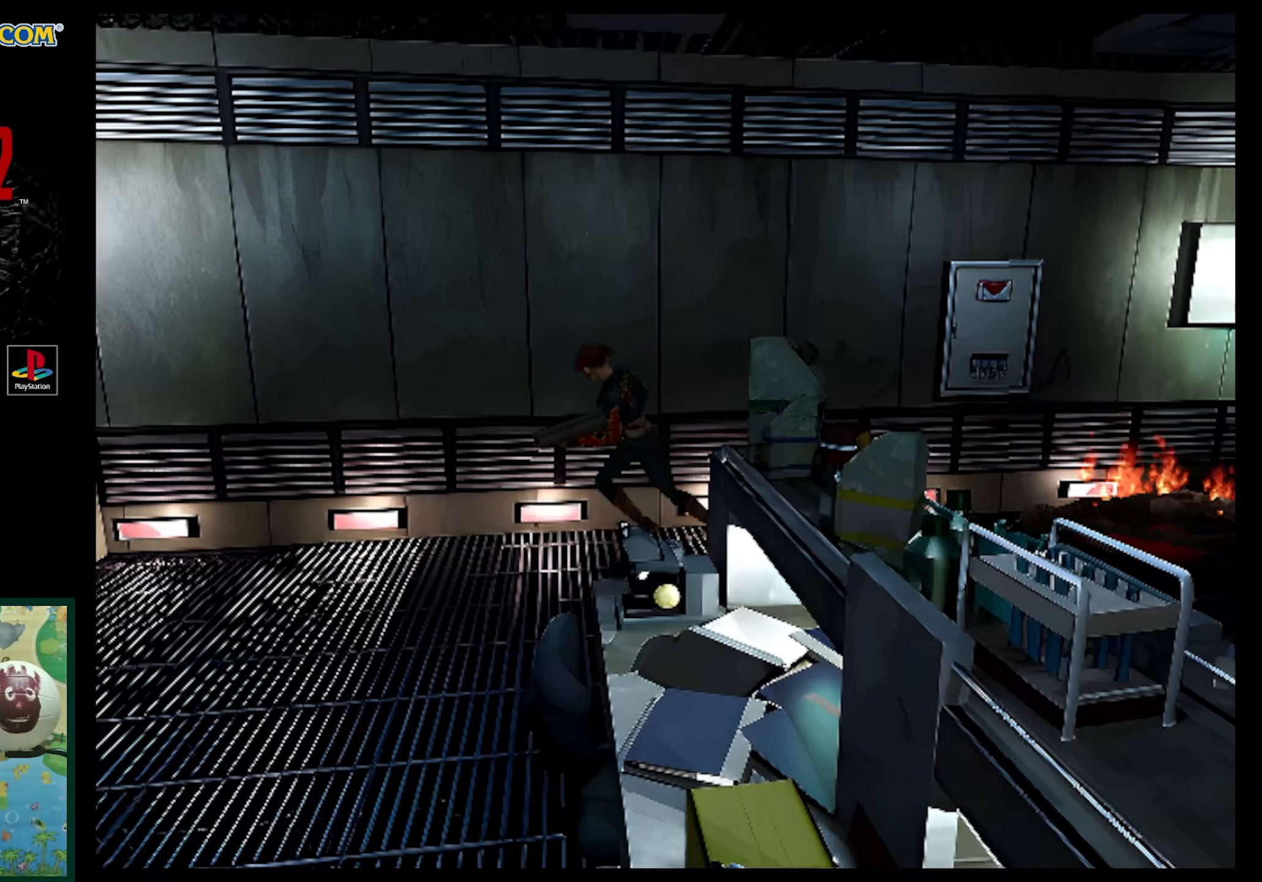
{"buttons": ["SQUARE", "DPAD_UP"], "events": [[100, "DPAD_LEFT", "up"]]}
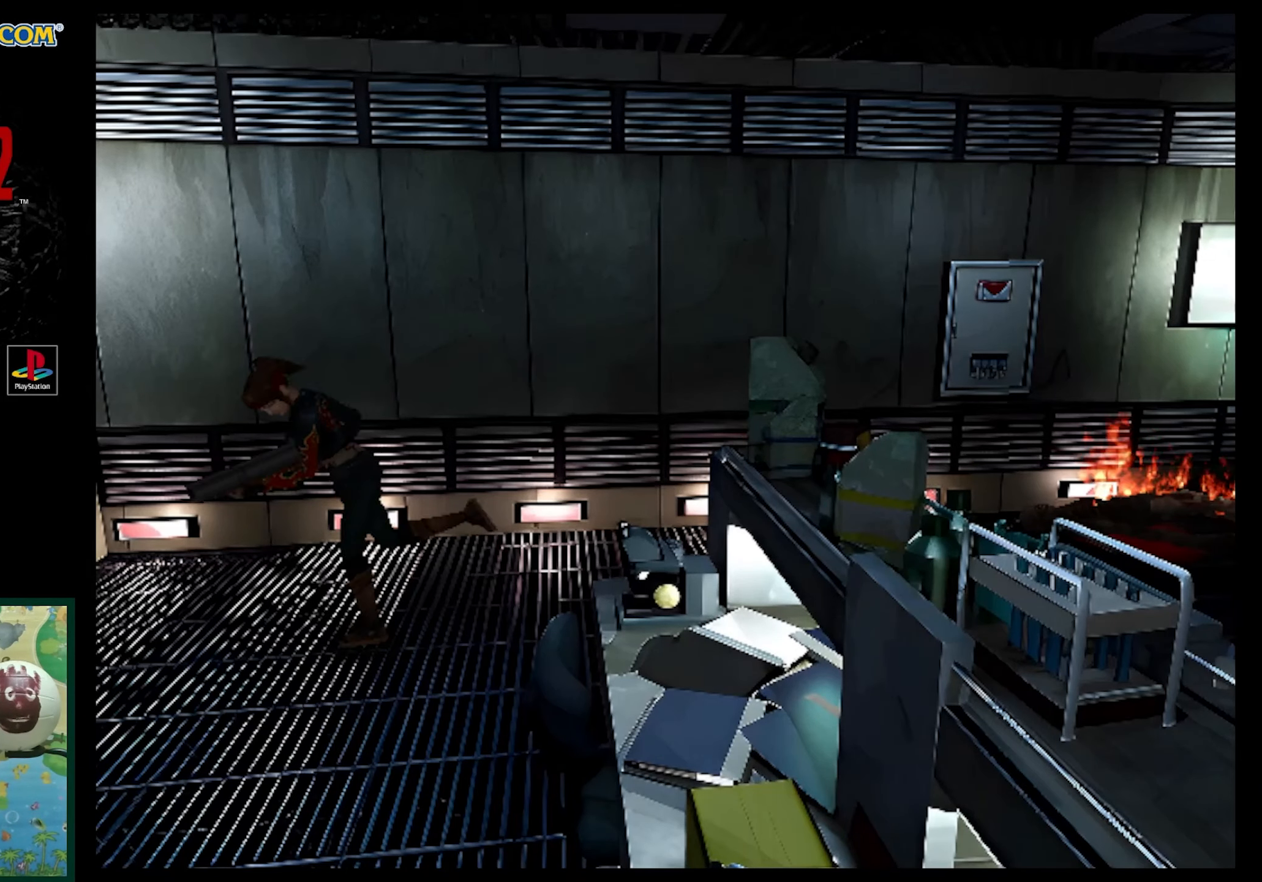
{"buttons": ["SQUARE", "DPAD_UP"], "events": []}
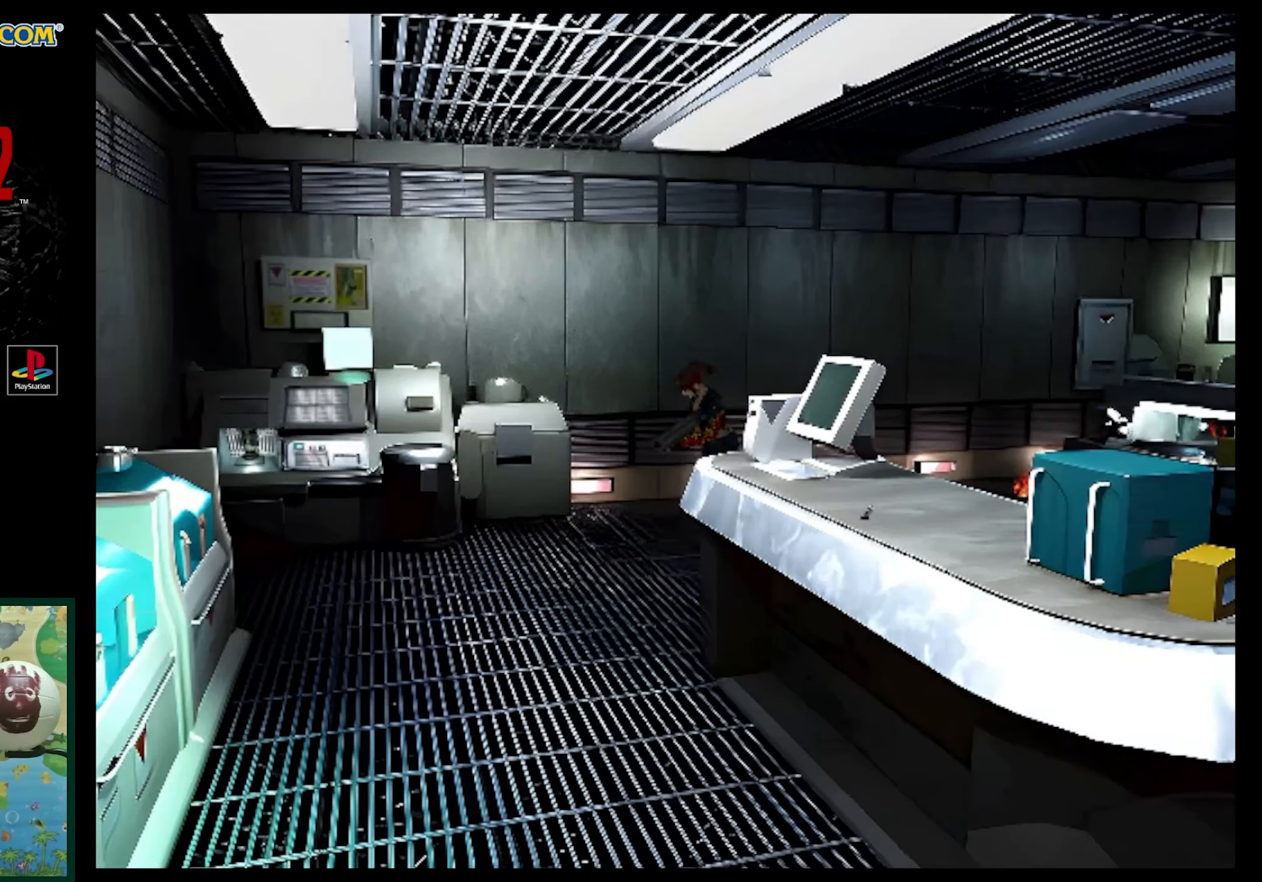
{"buttons": ["SQUARE", "DPAD_UP", "DPAD_LEFT"], "events": [[383, "DPAD_LEFT", "down"]]}
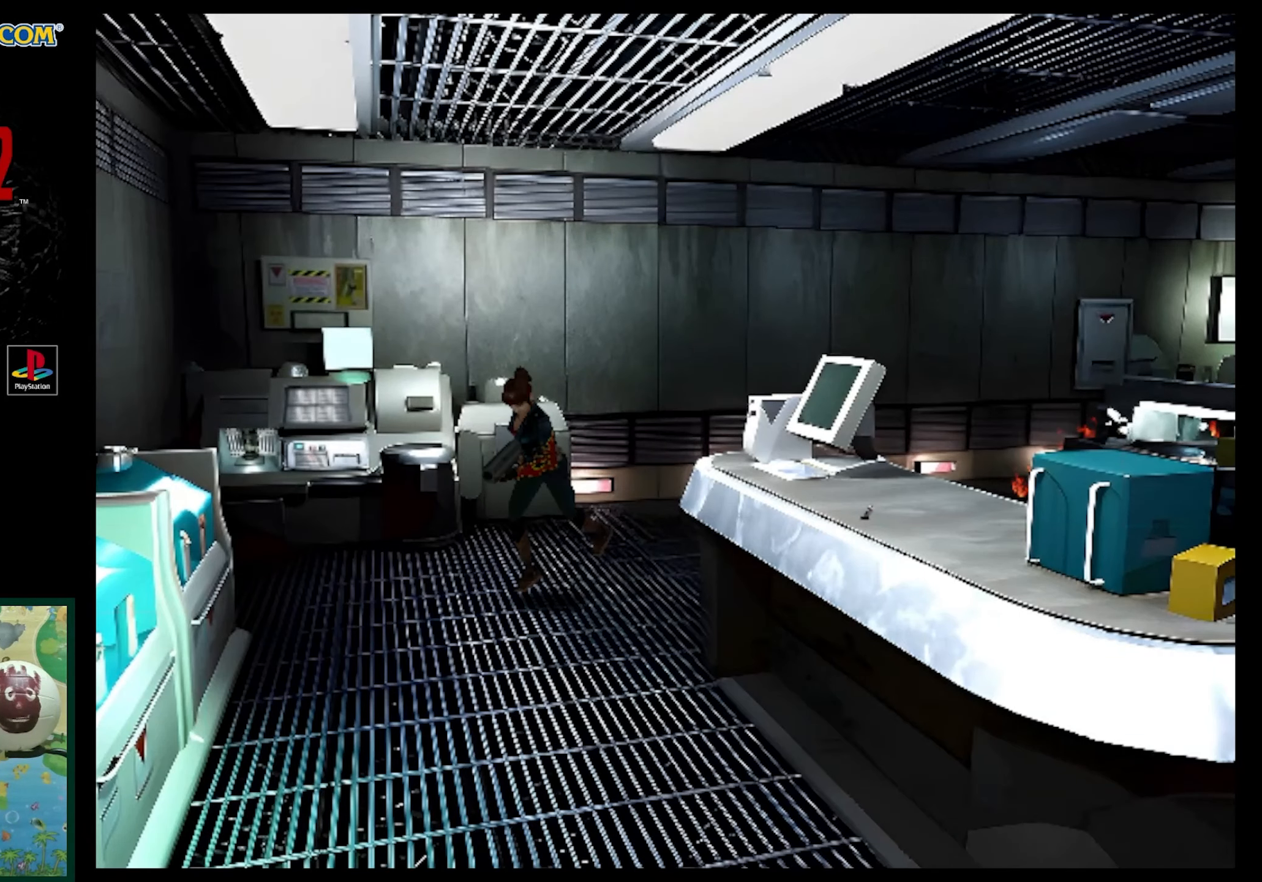
{"buttons": ["DPAD_UP", "DPAD_LEFT"], "events": [[83, "SQUARE", "up"], [217, "DPAD_LEFT", "up"], [300, "DPAD_LEFT", "down"]]}
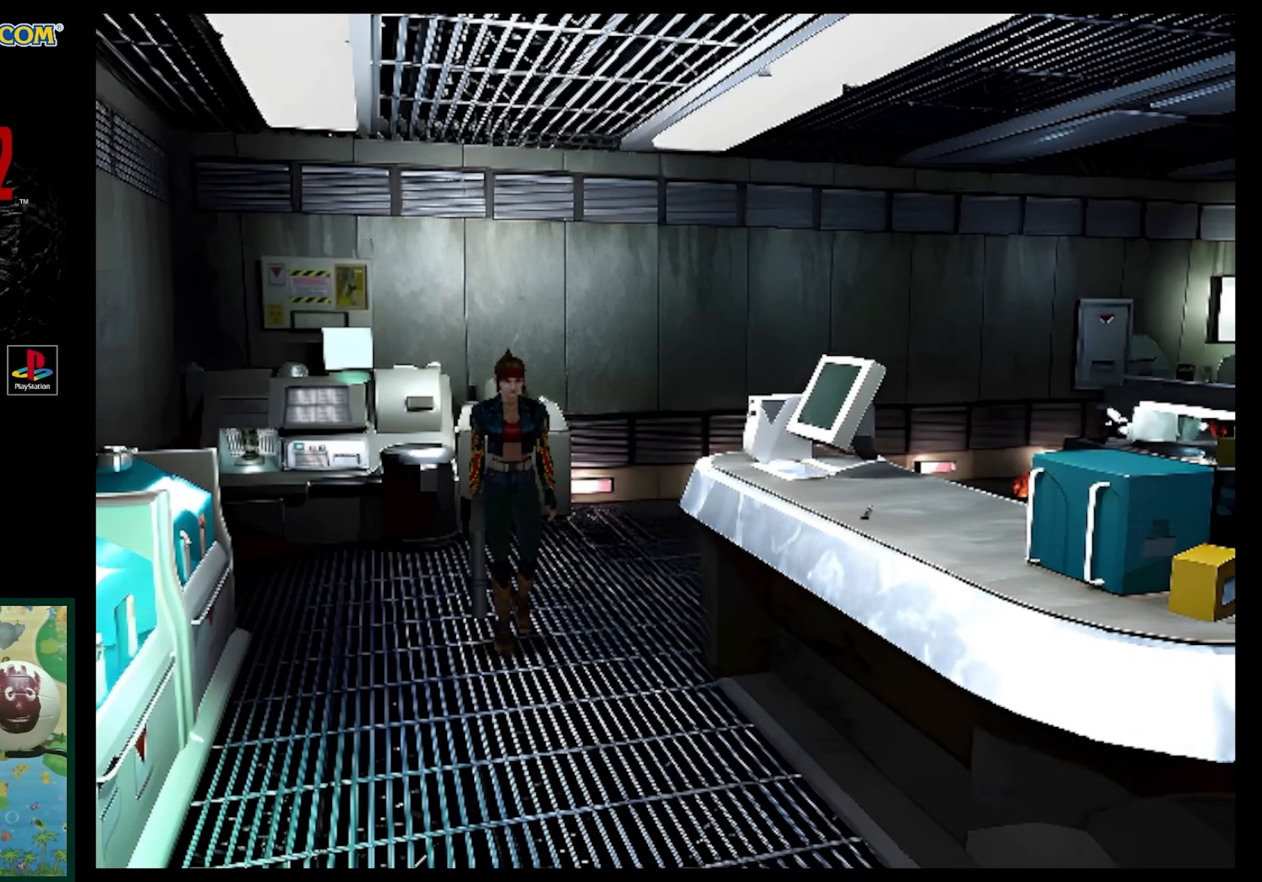
{"buttons": ["SQUARE", "DPAD_UP"], "events": [[400, "SQUARE", "down"], [467, "DPAD_LEFT", "up"], [467, "DPAD_UP", "up"], [483, "DPAD_UP", "down"]]}
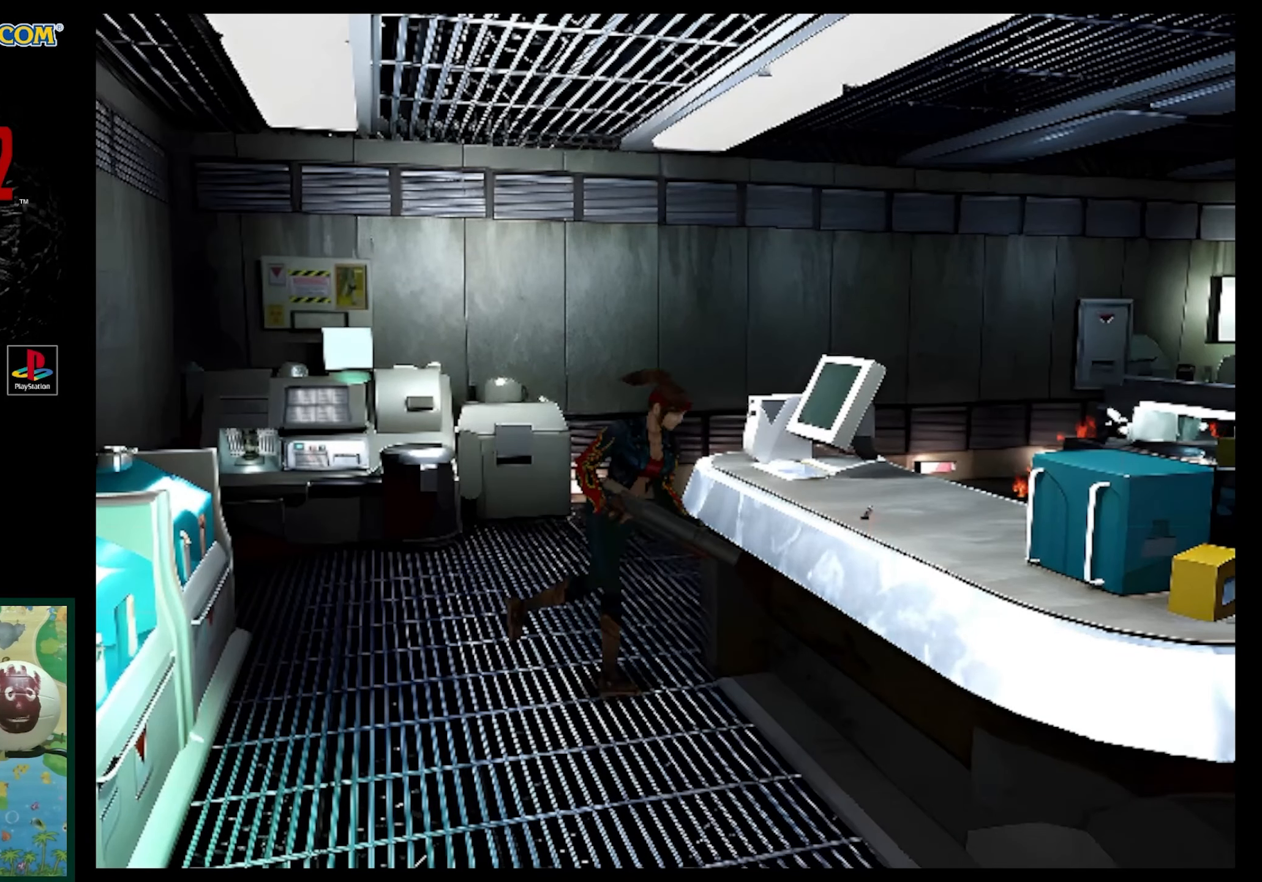
{"buttons": ["CROSS"], "events": [[233, "SQUARE", "up"], [333, "DPAD_LEFT", "down"], [383, "CROSS", "down"], [483, "DPAD_LEFT", "up"], [483, "DPAD_UP", "up"]]}
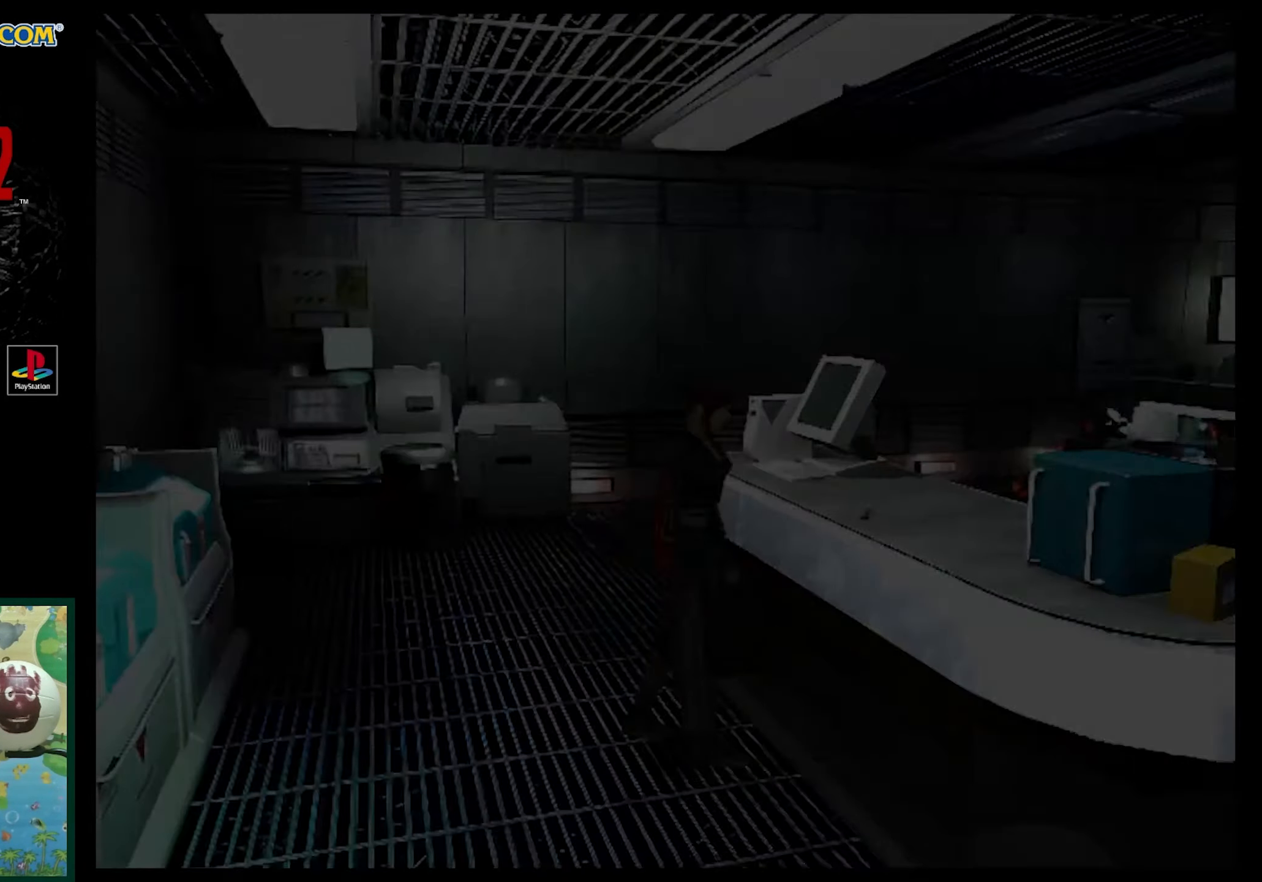
{"buttons": ["CROSS"], "events": [[33, "CROSS", "up"], [117, "CROSS", "down"], [200, "CROSS", "up"], [350, "CROSS", "down"]]}
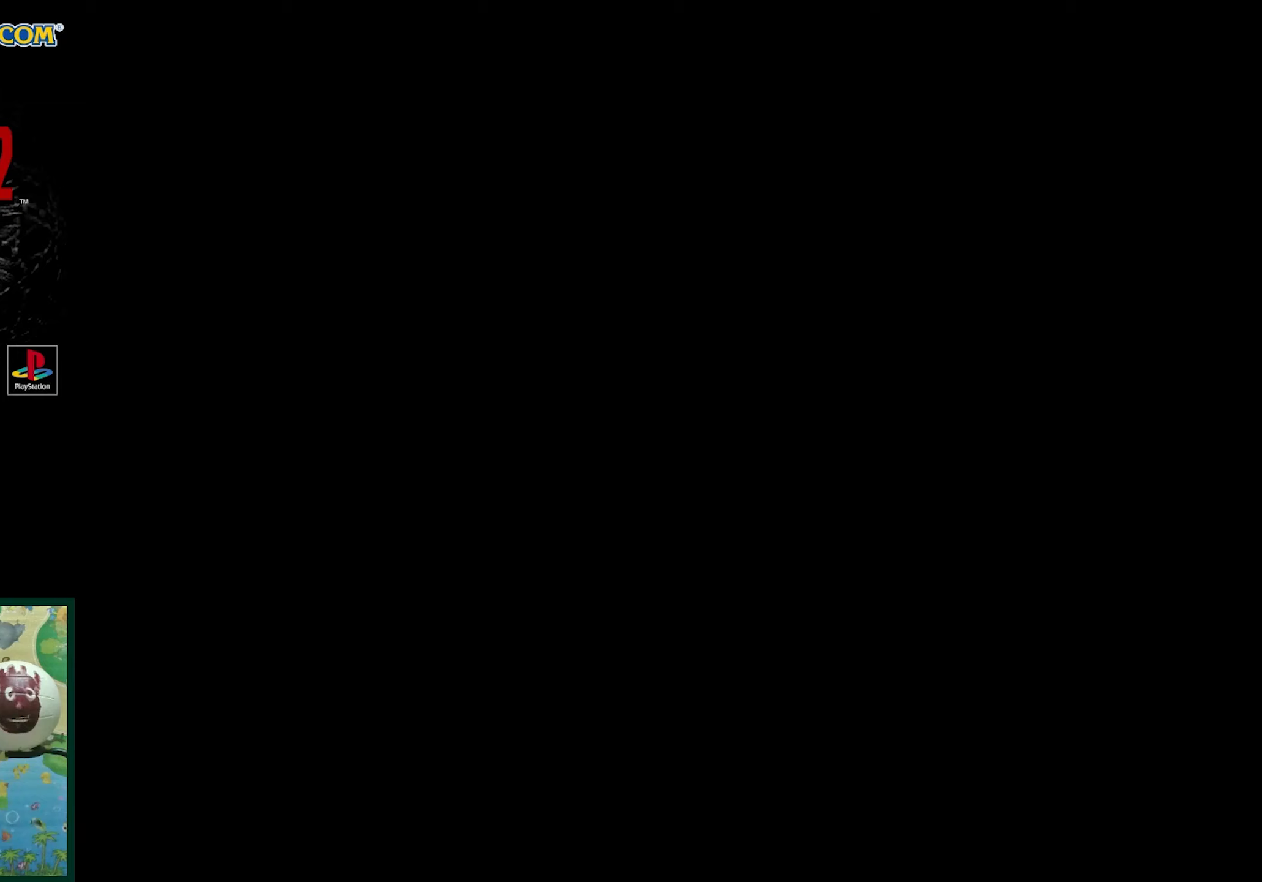
{"buttons": [], "events": [[367, "CROSS", "up"]]}
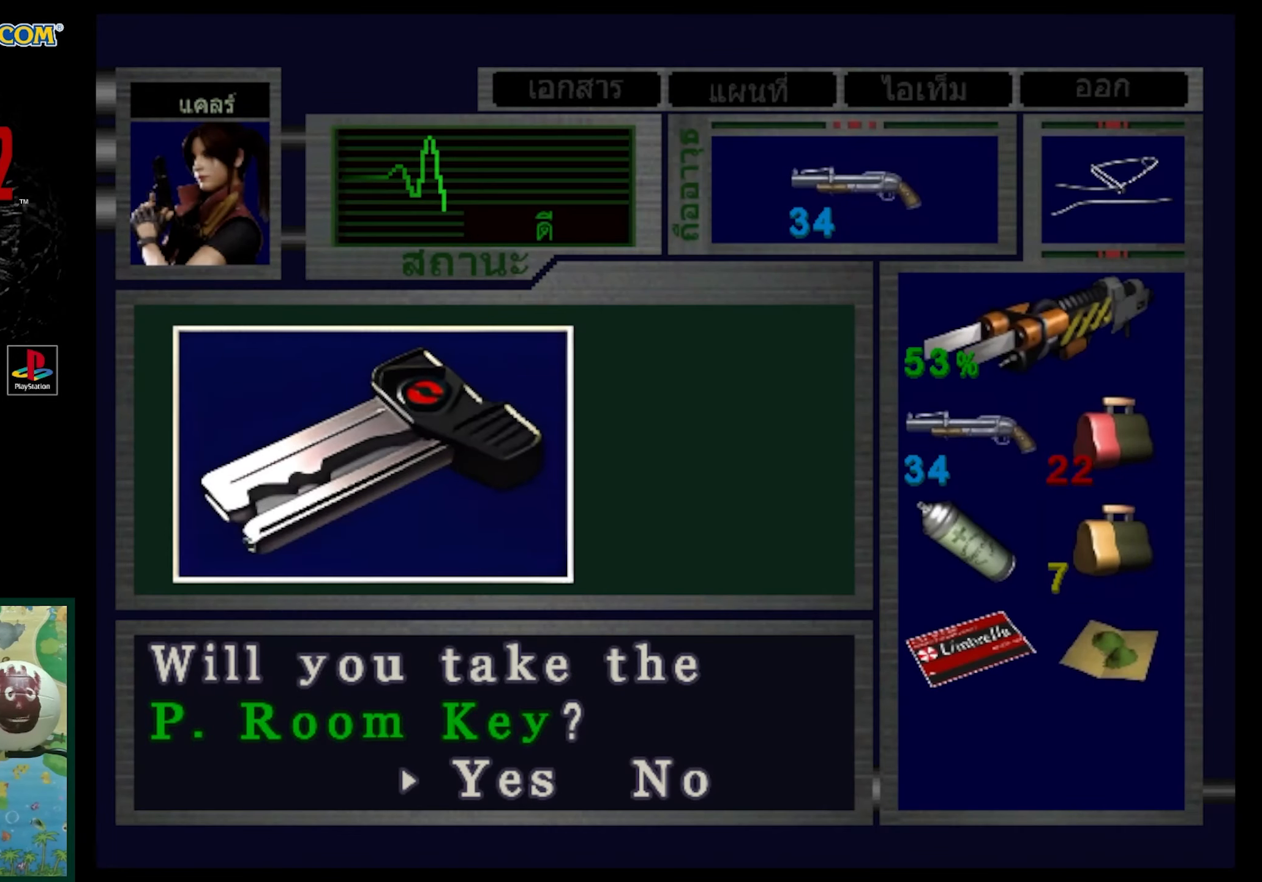
{"buttons": ["CROSS"], "events": [[500, "CROSS", "down"]]}
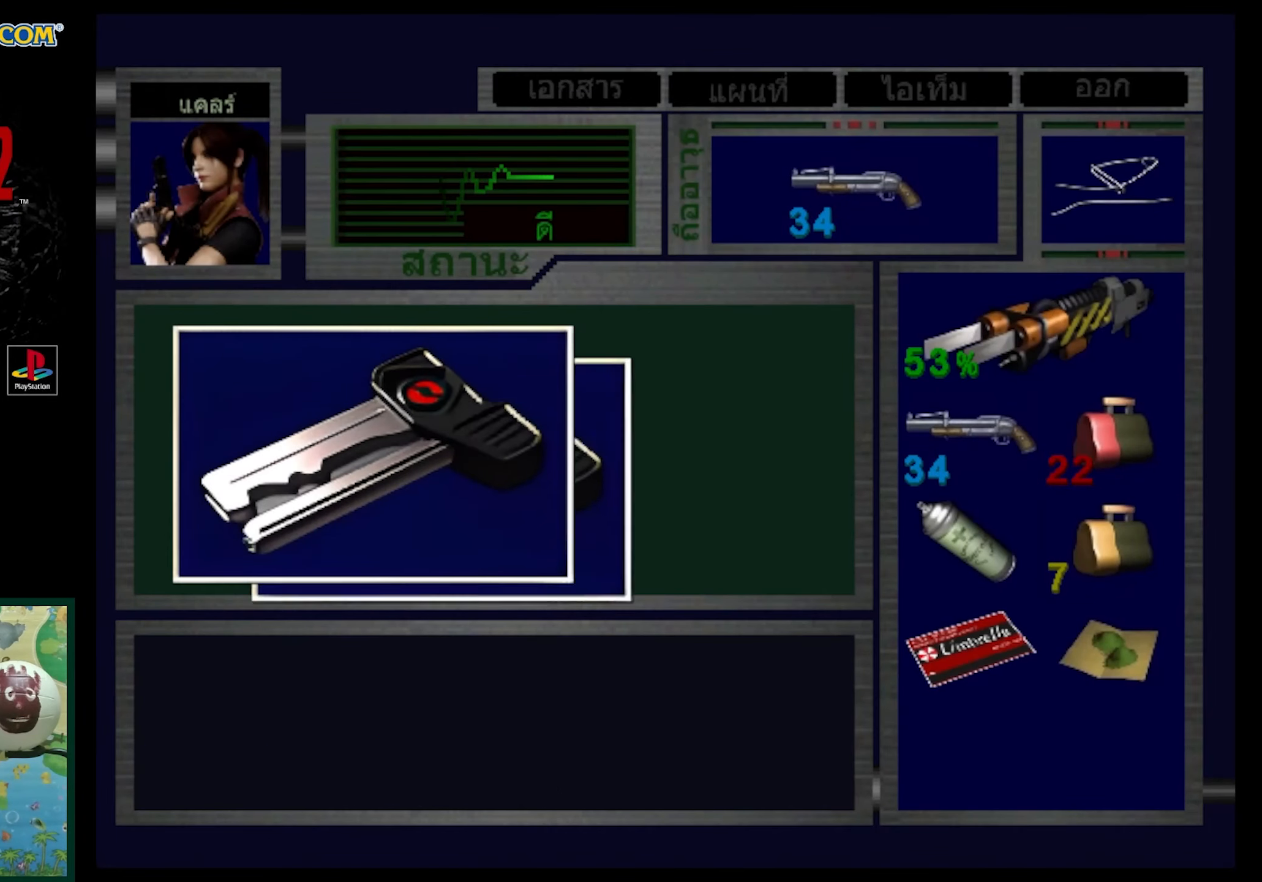
{"buttons": ["CROSS"], "events": []}